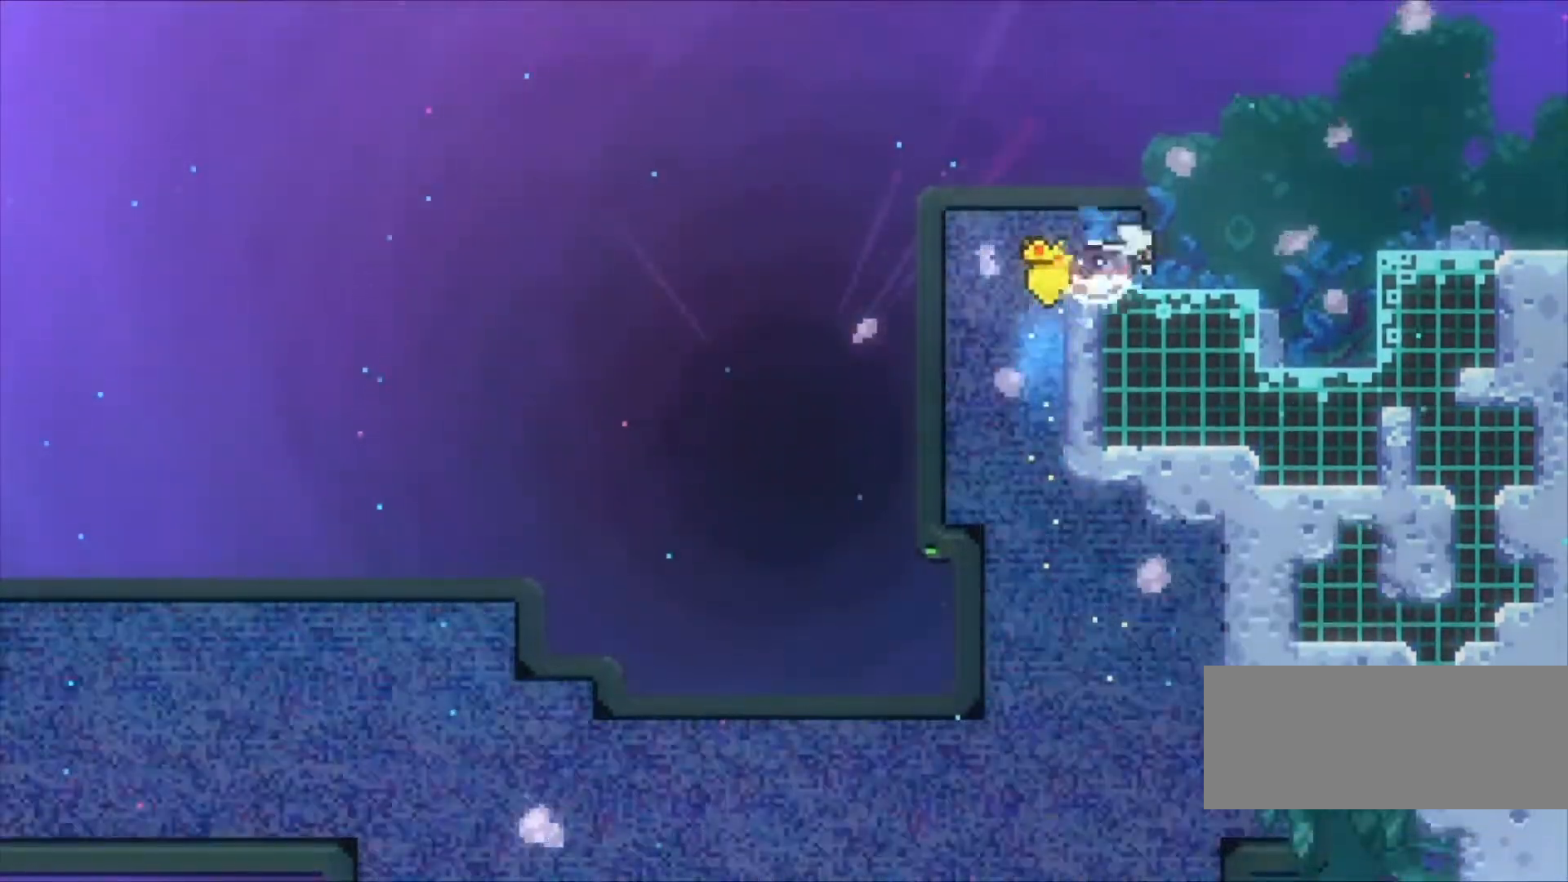
Gameplay with keyboard; each line is a JSON object with the keys held at the frame after it. "events" lists presses ("down") and releases ("up") of "a", "c", "down", "left", "right", "s", "space", "up", "v", "x" and "z" between this image and that frame as [ms after this image, input, new state], when the widget could be followed in between. No other keys are recorded. Mouse input is not recorded.
{"keys": ["right", "z"], "events": [[100, "c", "down"], [200, "c", "up"], [233, "s", "down"], [333, "s", "up"], [400, "c", "down"], [433, "c", "up"]]}
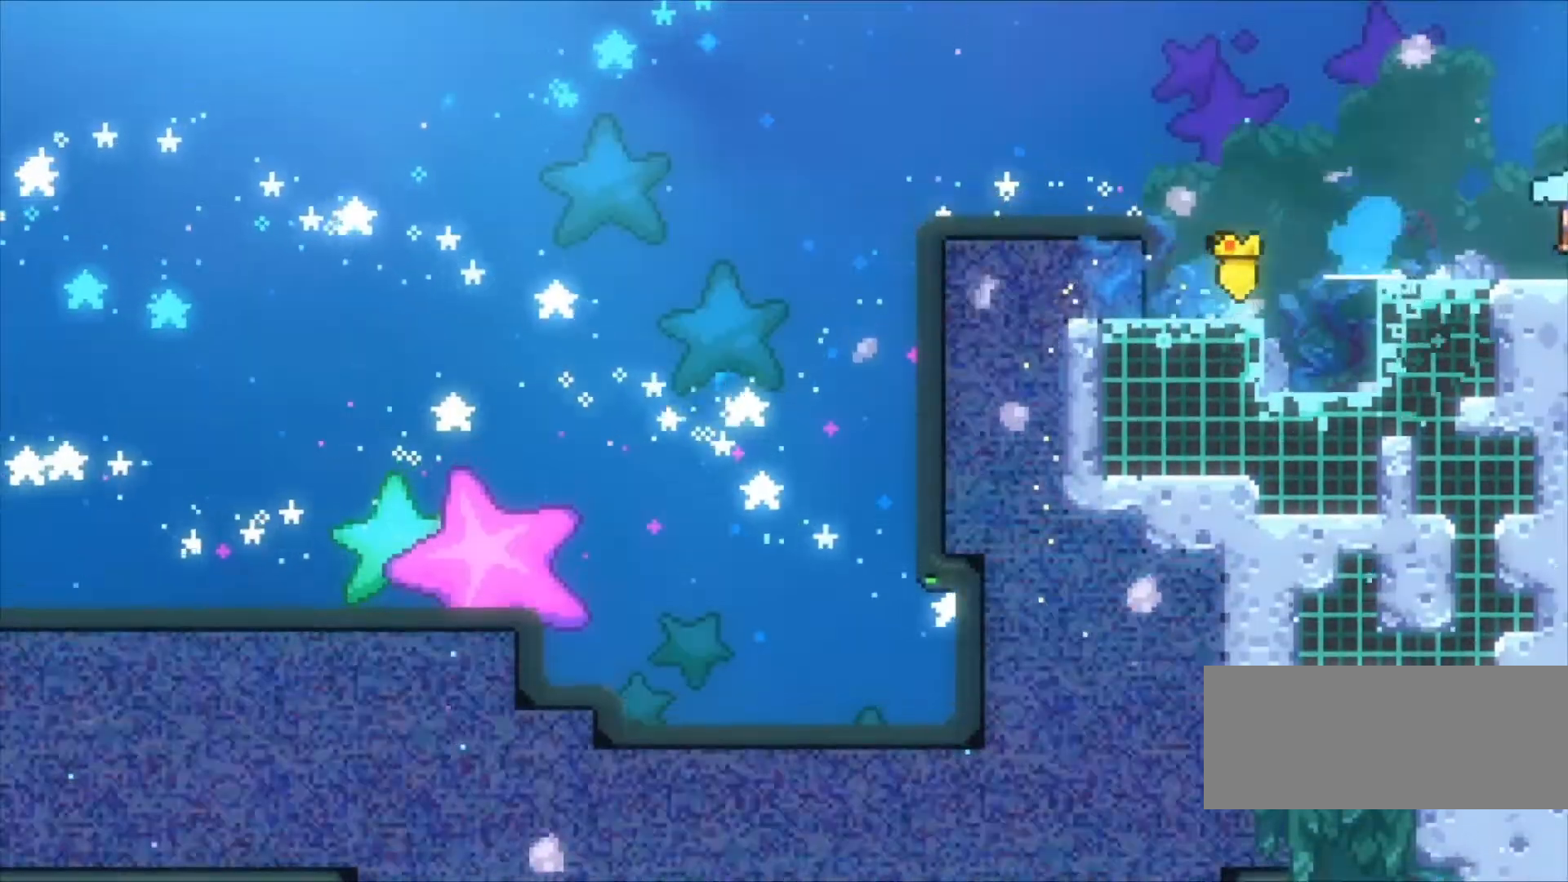
{"keys": ["right", "z"], "events": []}
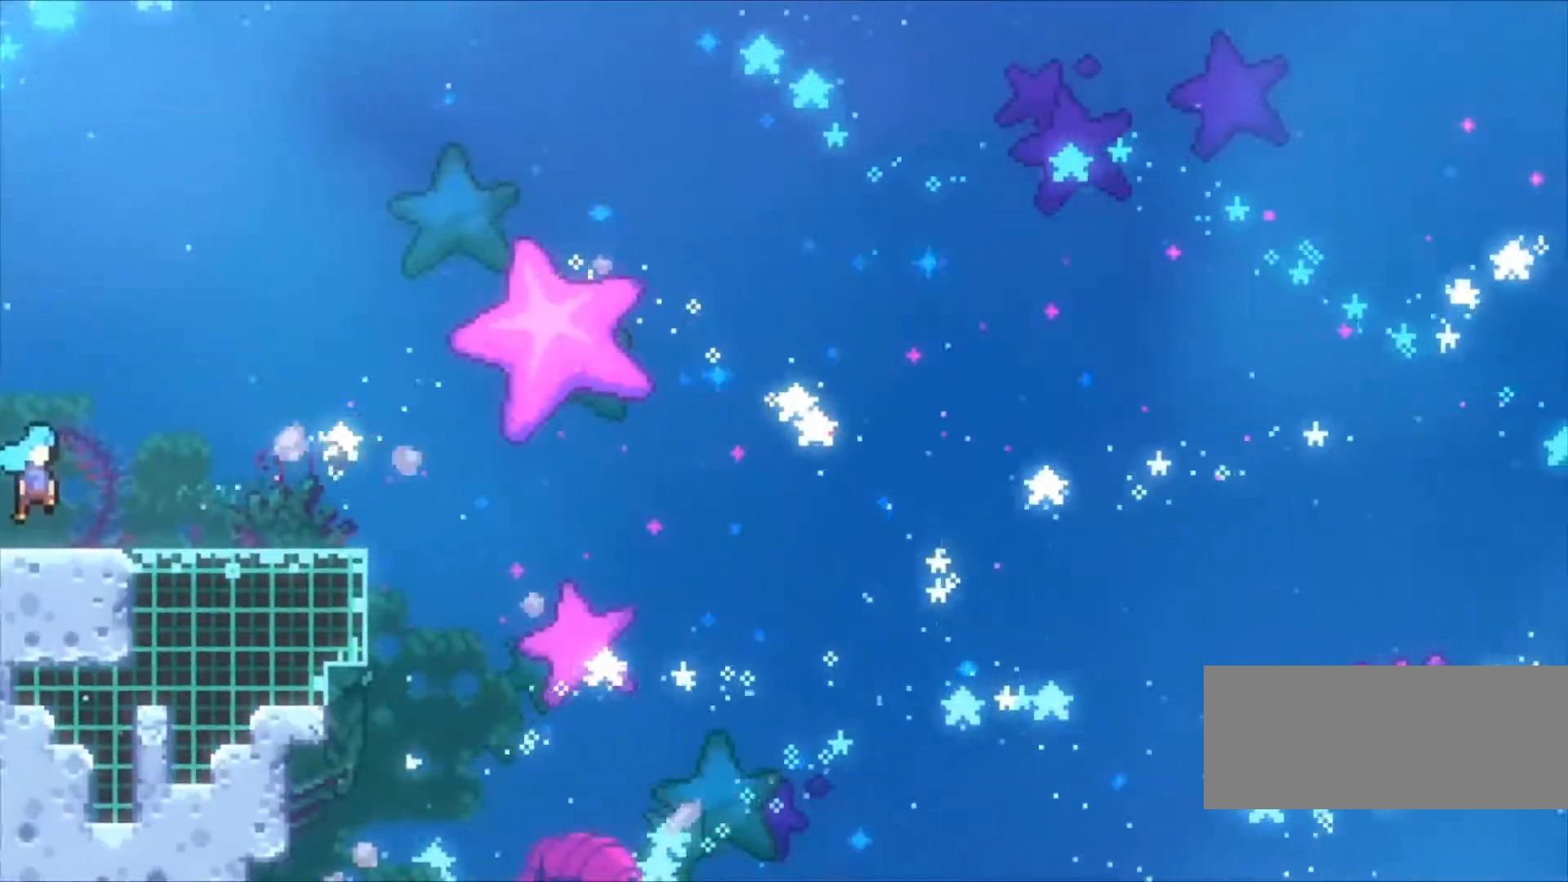
{"keys": ["c", "right", "z"], "events": [[333, "c", "down"]]}
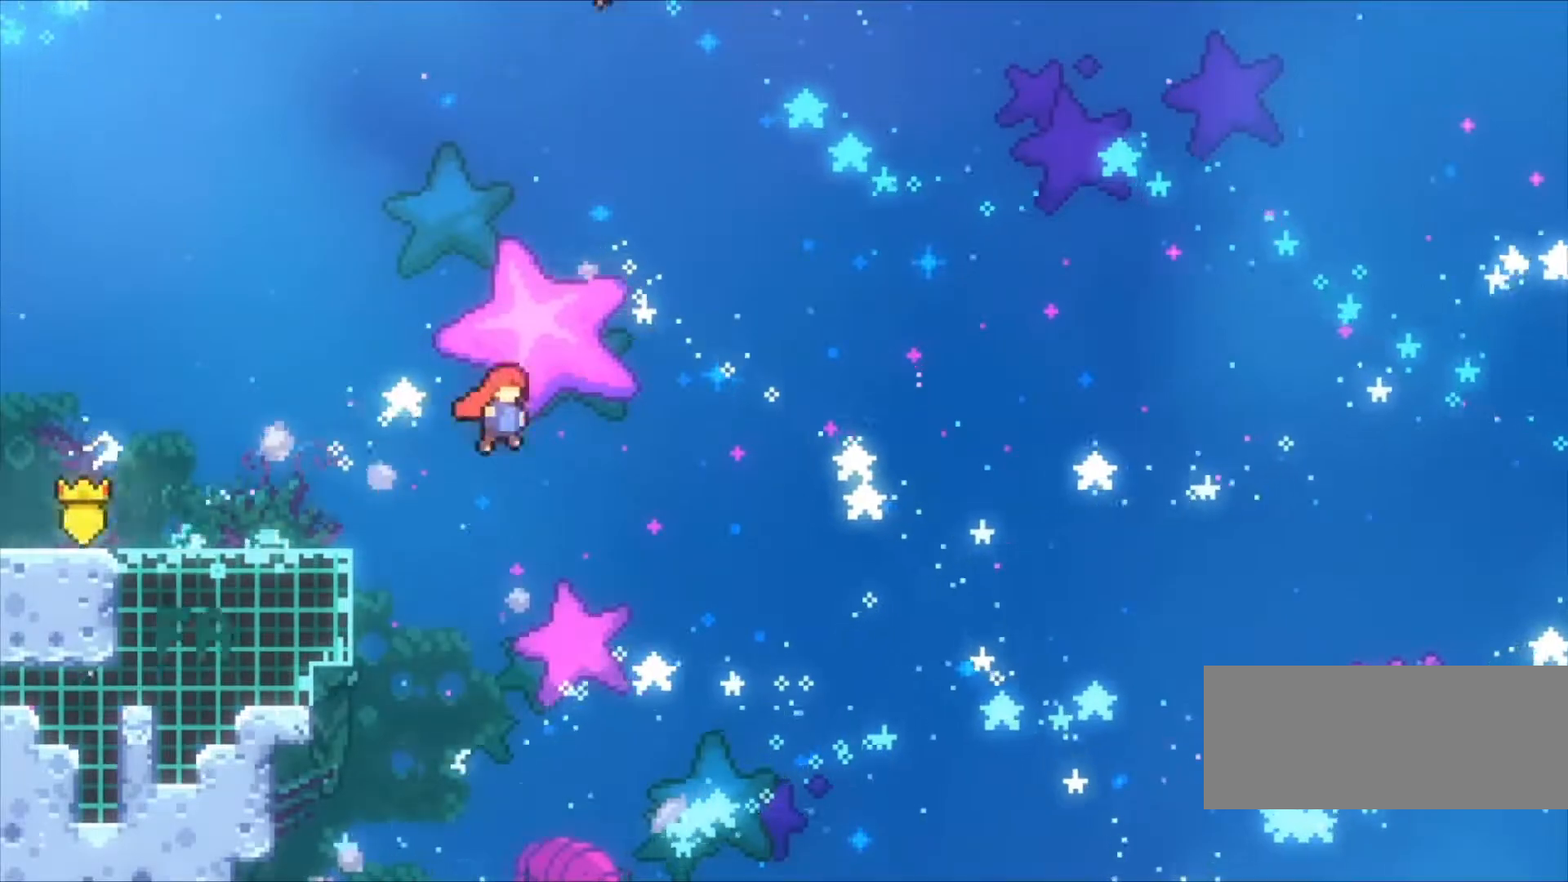
{"keys": ["up", "z"], "events": [[200, "up", "down"], [233, "c", "up"], [233, "right", "up"], [233, "x", "down"], [433, "x", "up"]]}
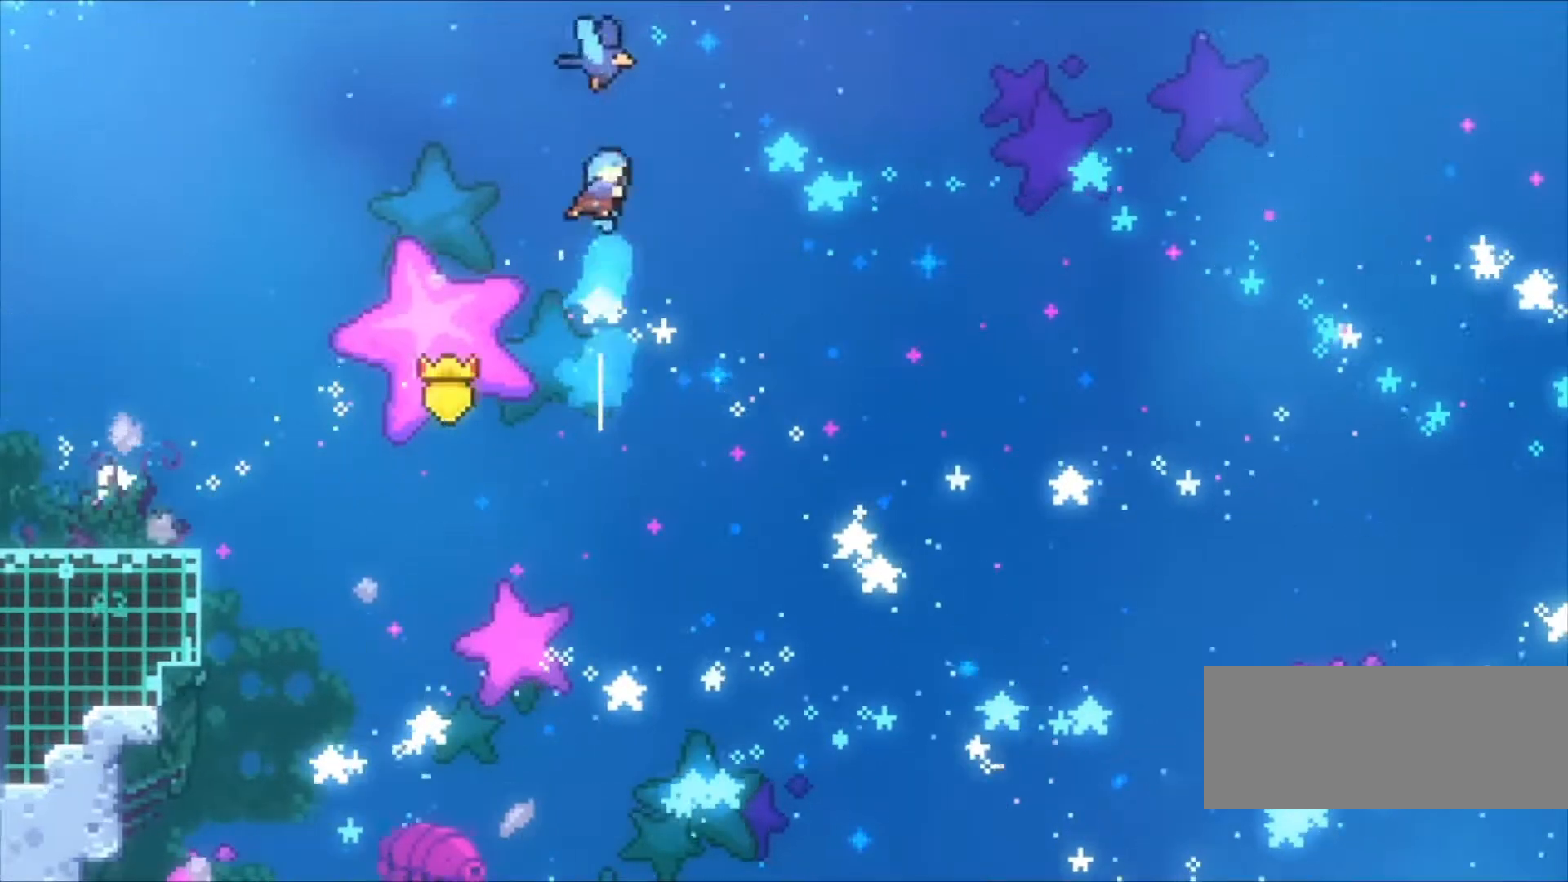
{"keys": ["s"], "events": [[33, "right", "down"], [33, "z", "up"], [200, "up", "up"], [300, "a", "down"], [300, "right", "up"], [433, "s", "down"], [500, "a", "up"]]}
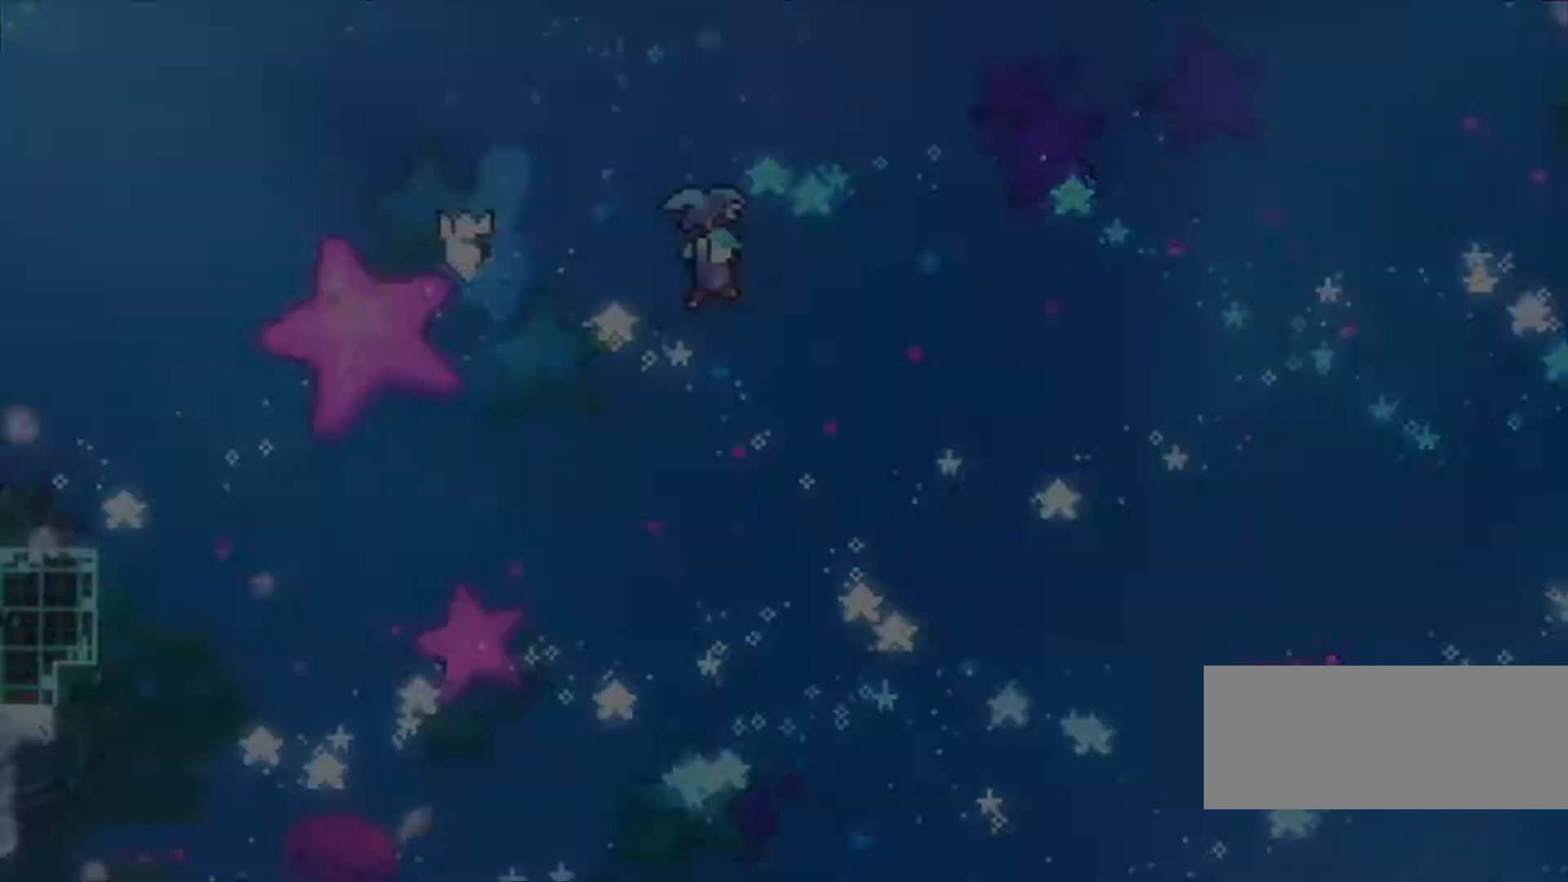
{"keys": ["z"], "events": [[33, "s", "up"], [133, "z", "down"]]}
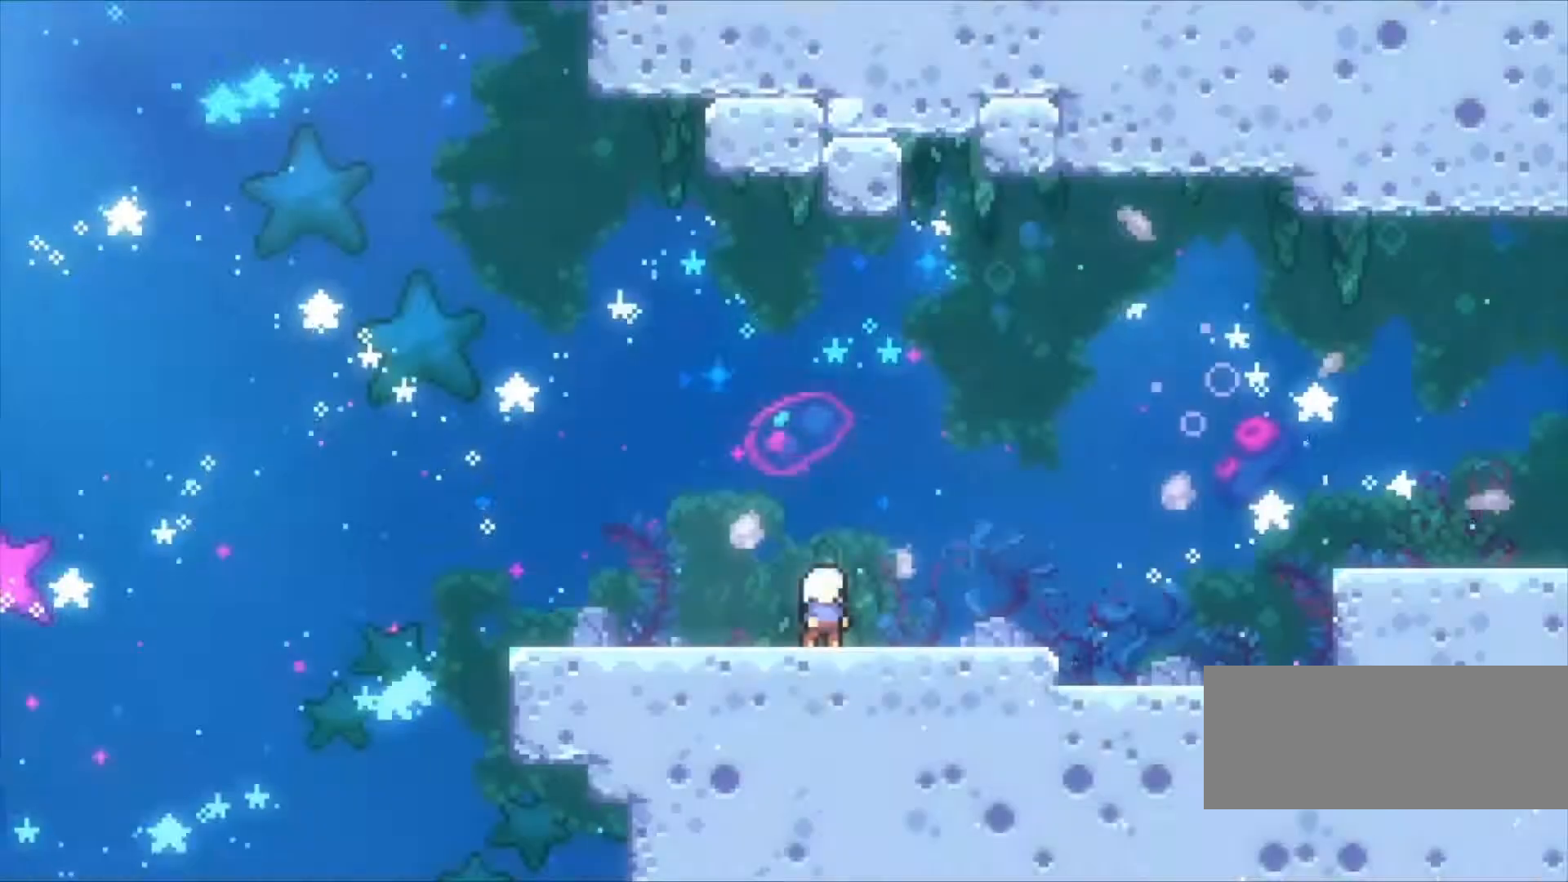
{"keys": ["right", "space", "z"], "events": [[67, "s", "down"], [100, "right", "down"], [133, "s", "up"], [200, "c", "down"], [433, "c", "up"], [433, "space", "down"]]}
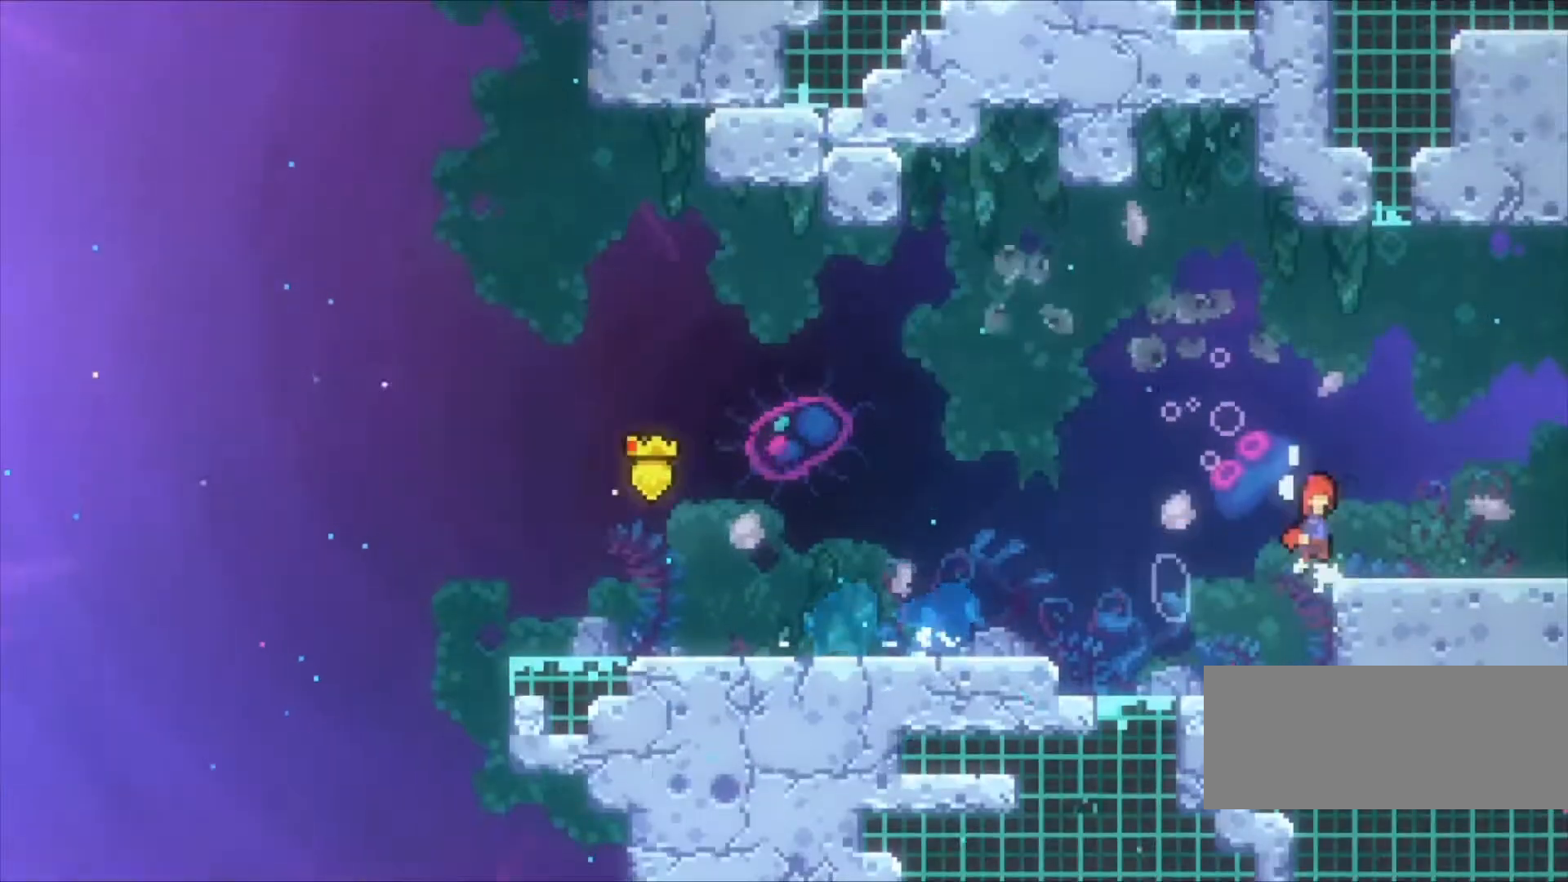
{"keys": ["right", "z"], "events": [[167, "space", "up"]]}
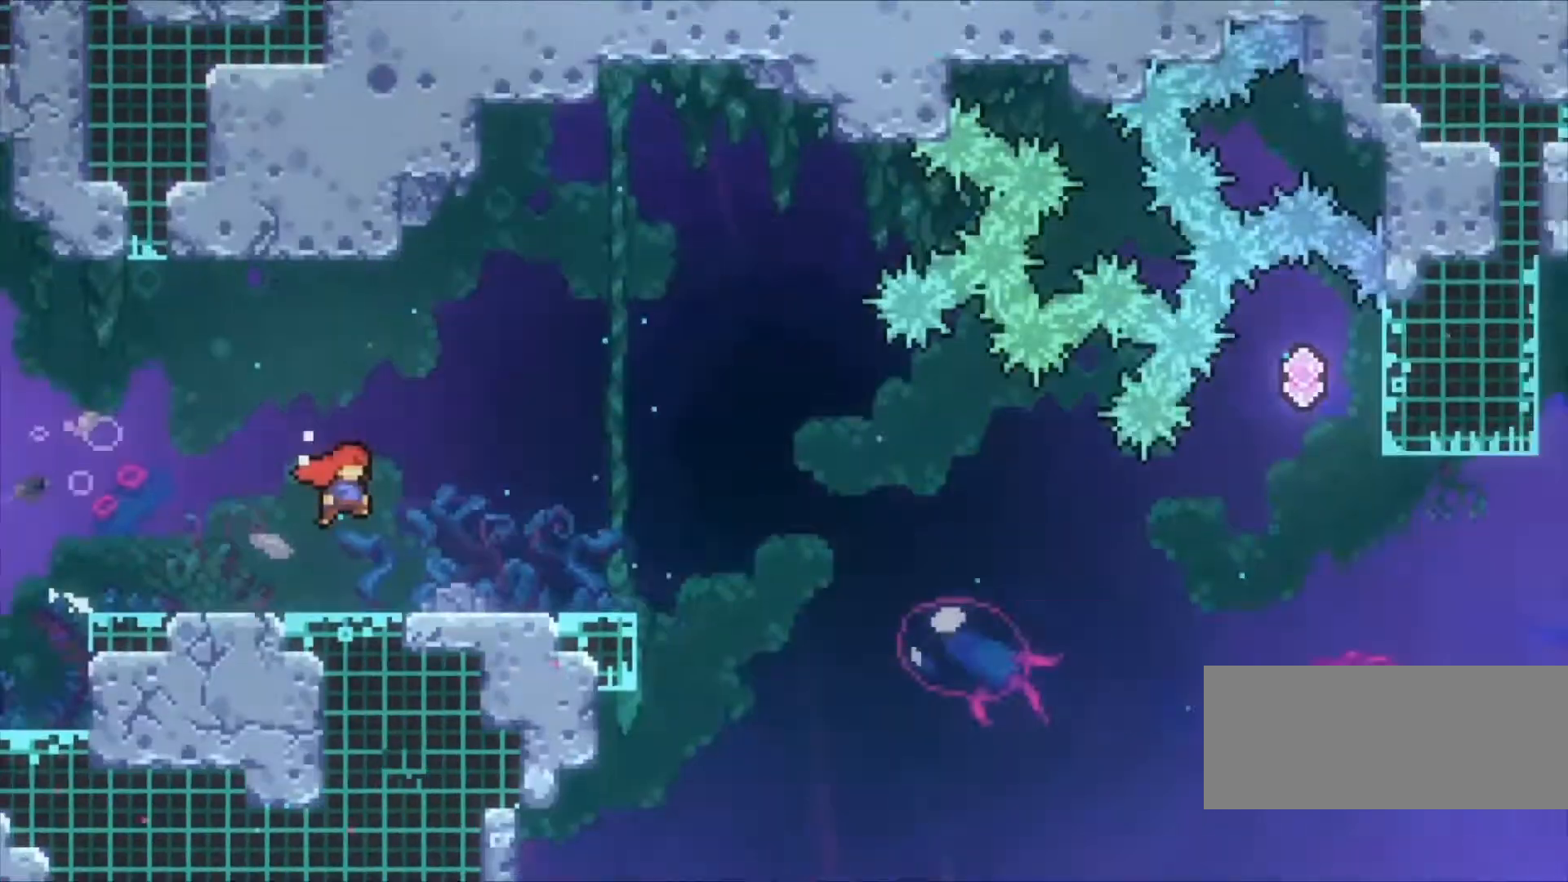
{"keys": ["down", "right", "x", "z"], "events": [[400, "down", "down"], [400, "x", "down"]]}
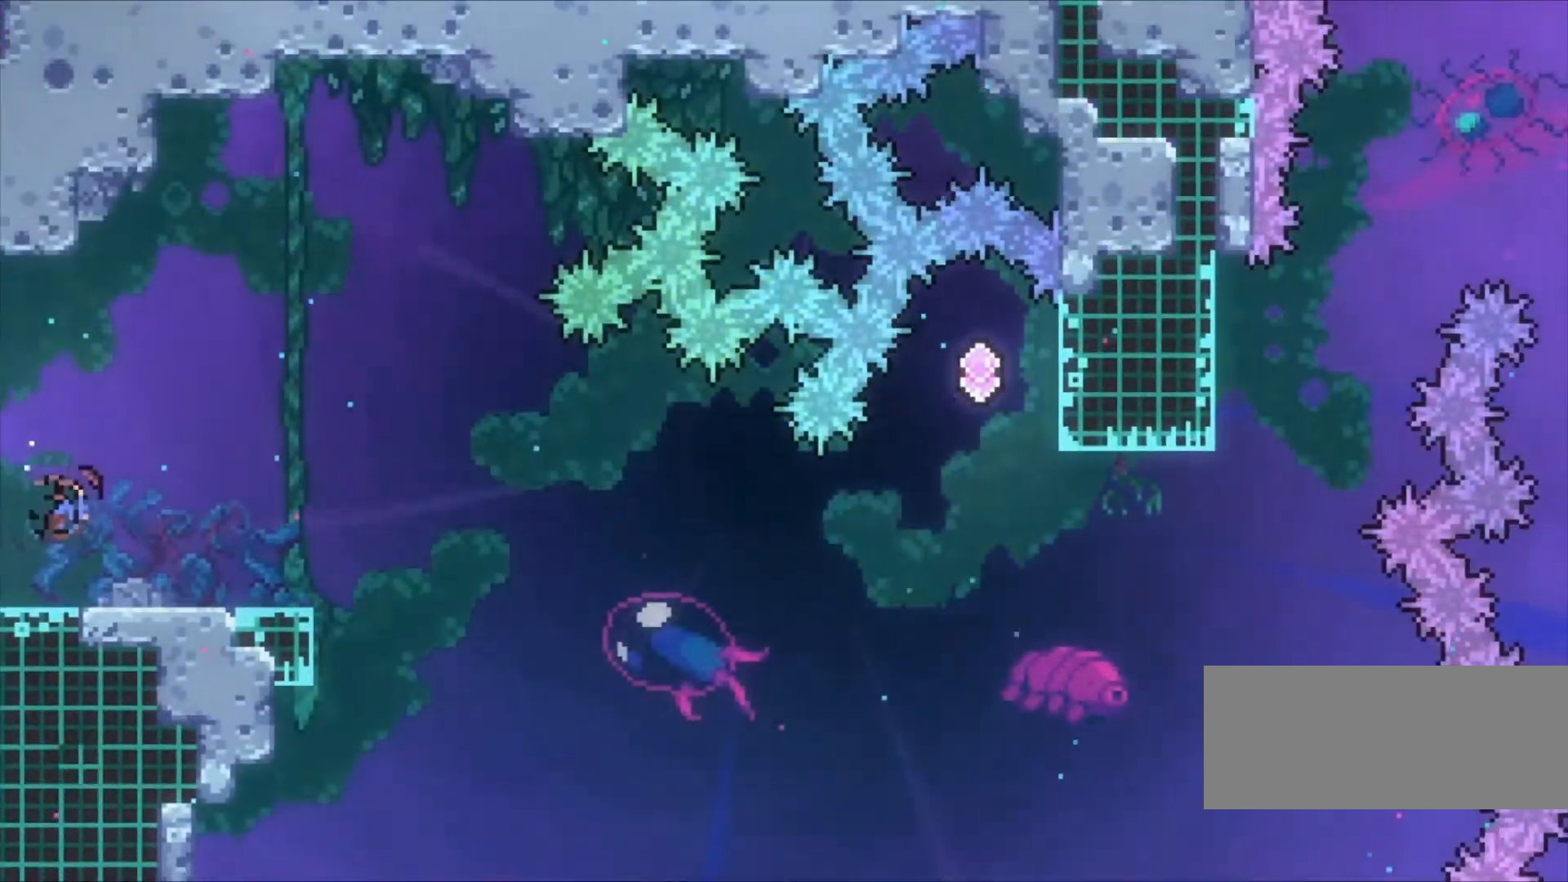
{"keys": ["c", "right", "z"], "events": [[67, "x", "up"], [133, "c", "down"], [133, "down", "up"]]}
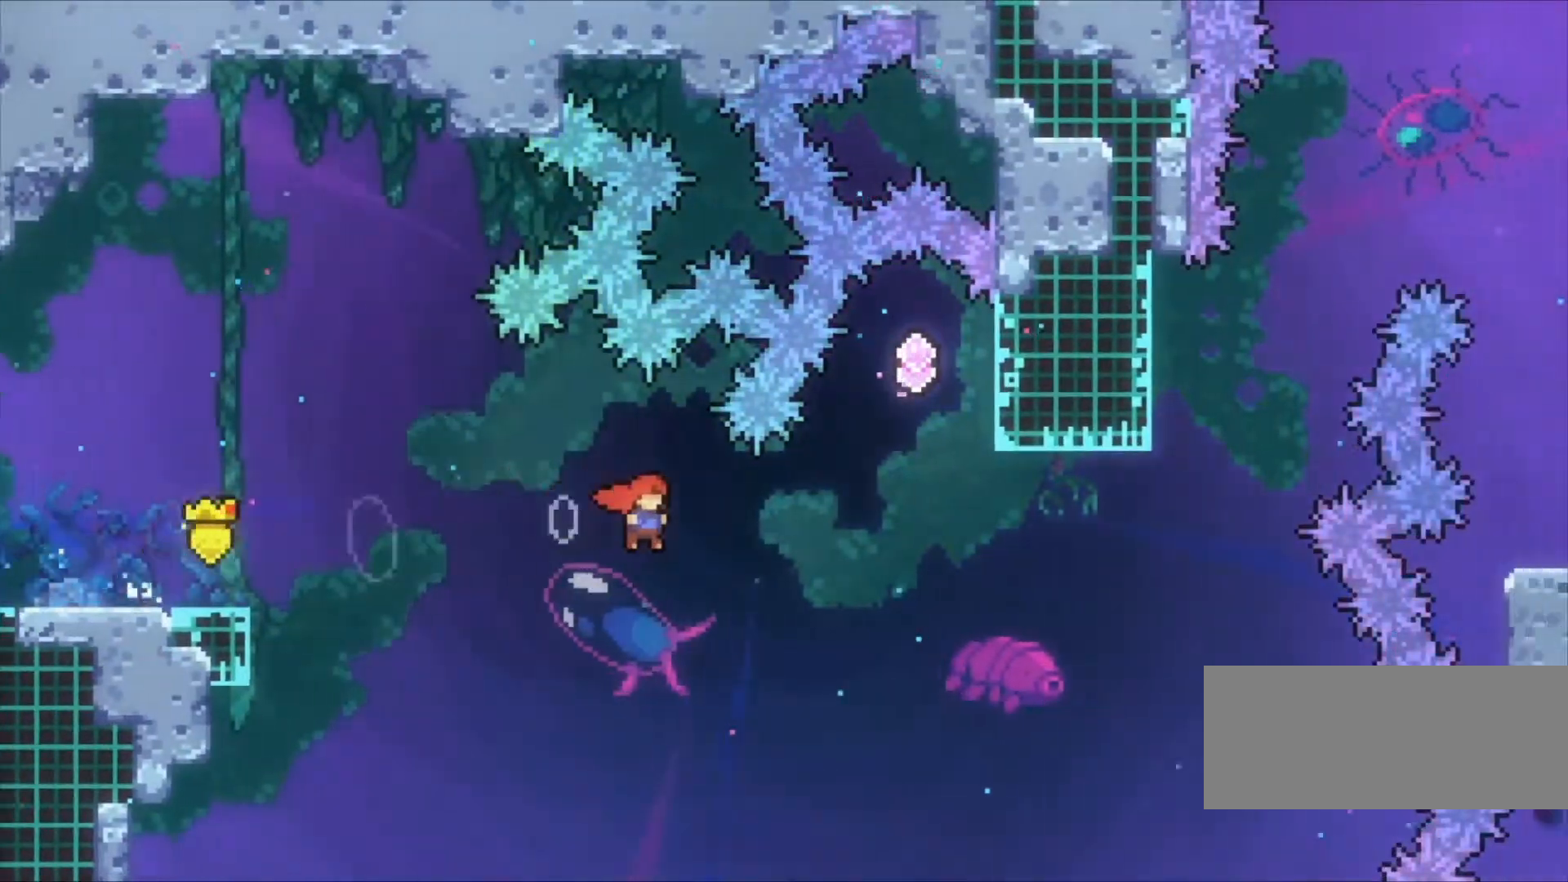
{"keys": [], "events": [[133, "c", "up"], [133, "up", "down"], [133, "x", "down"], [367, "x", "up"], [400, "up", "up"], [400, "z", "up"], [433, "right", "up"]]}
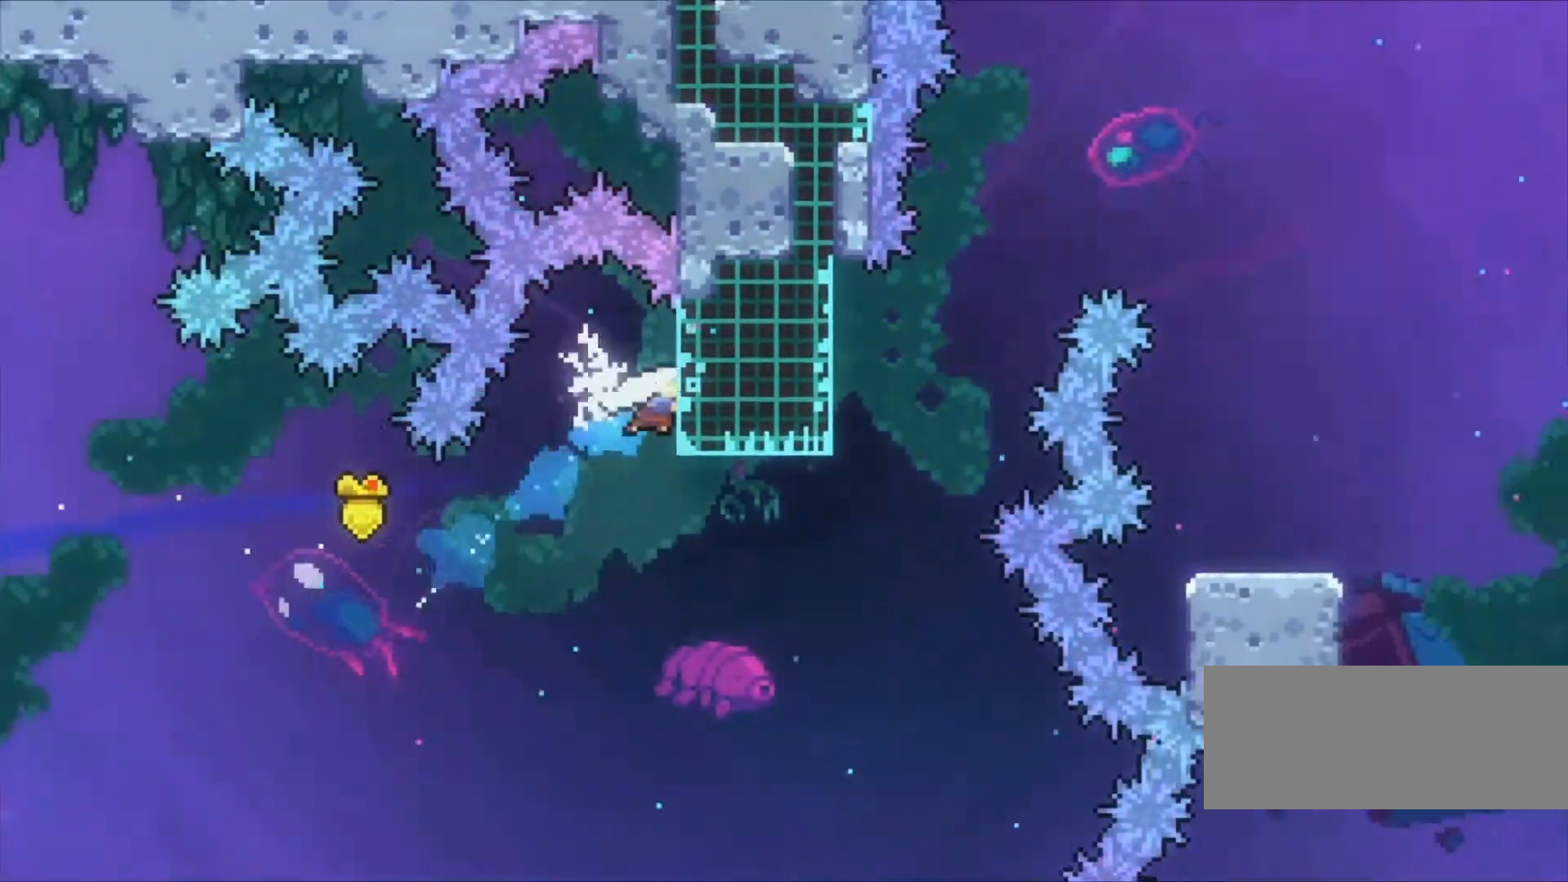
{"keys": [], "events": [[100, "c", "down"], [133, "c", "up"]]}
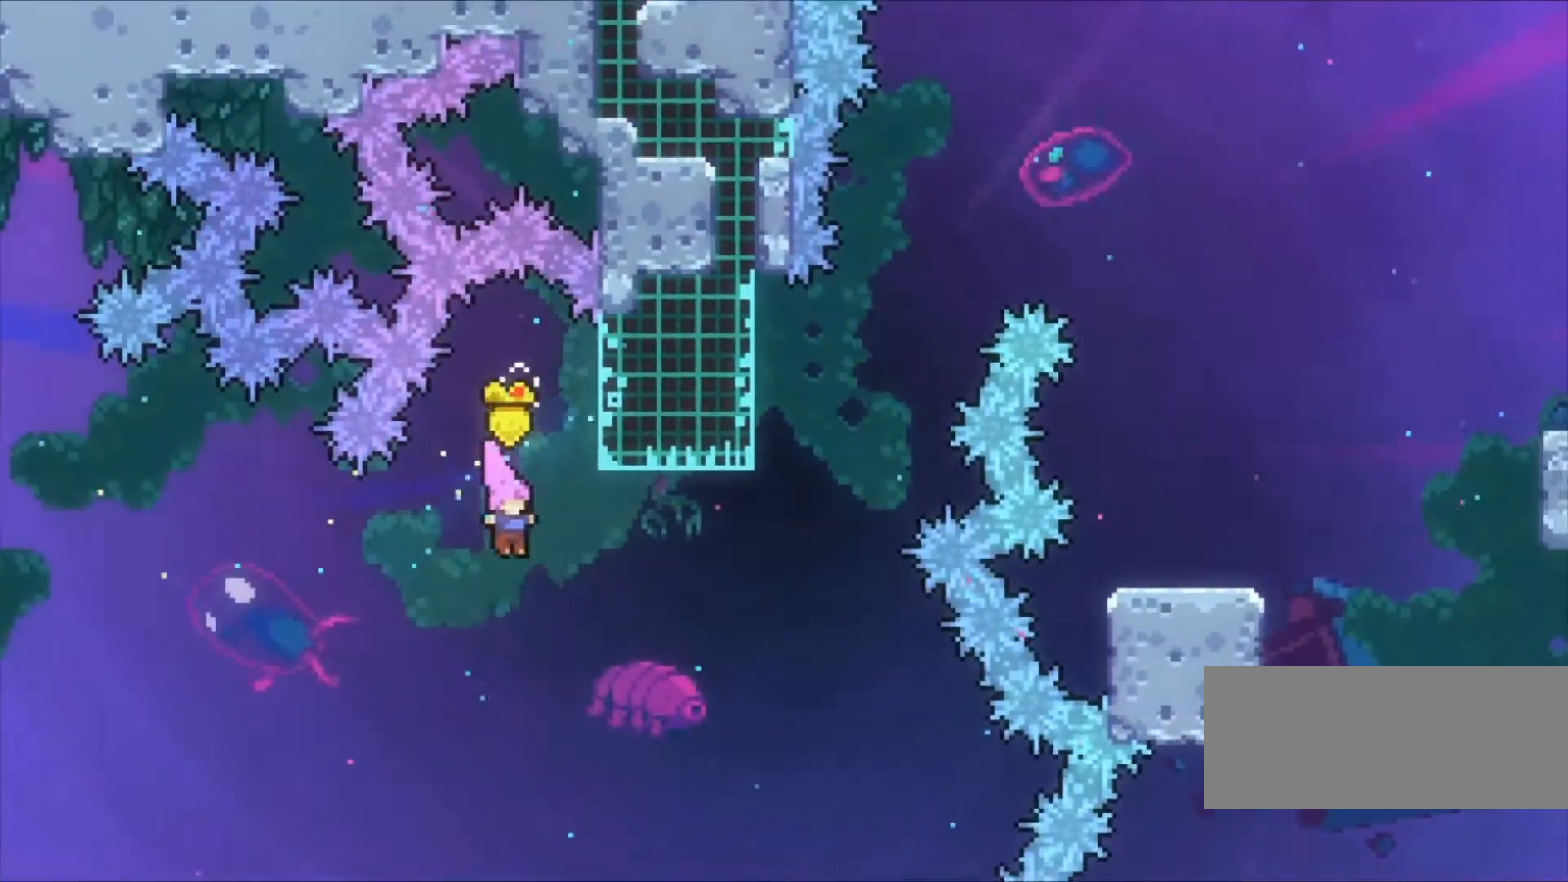
{"keys": ["right", "up"], "events": [[233, "right", "down"], [233, "up", "down"], [233, "x", "down"], [400, "x", "up"]]}
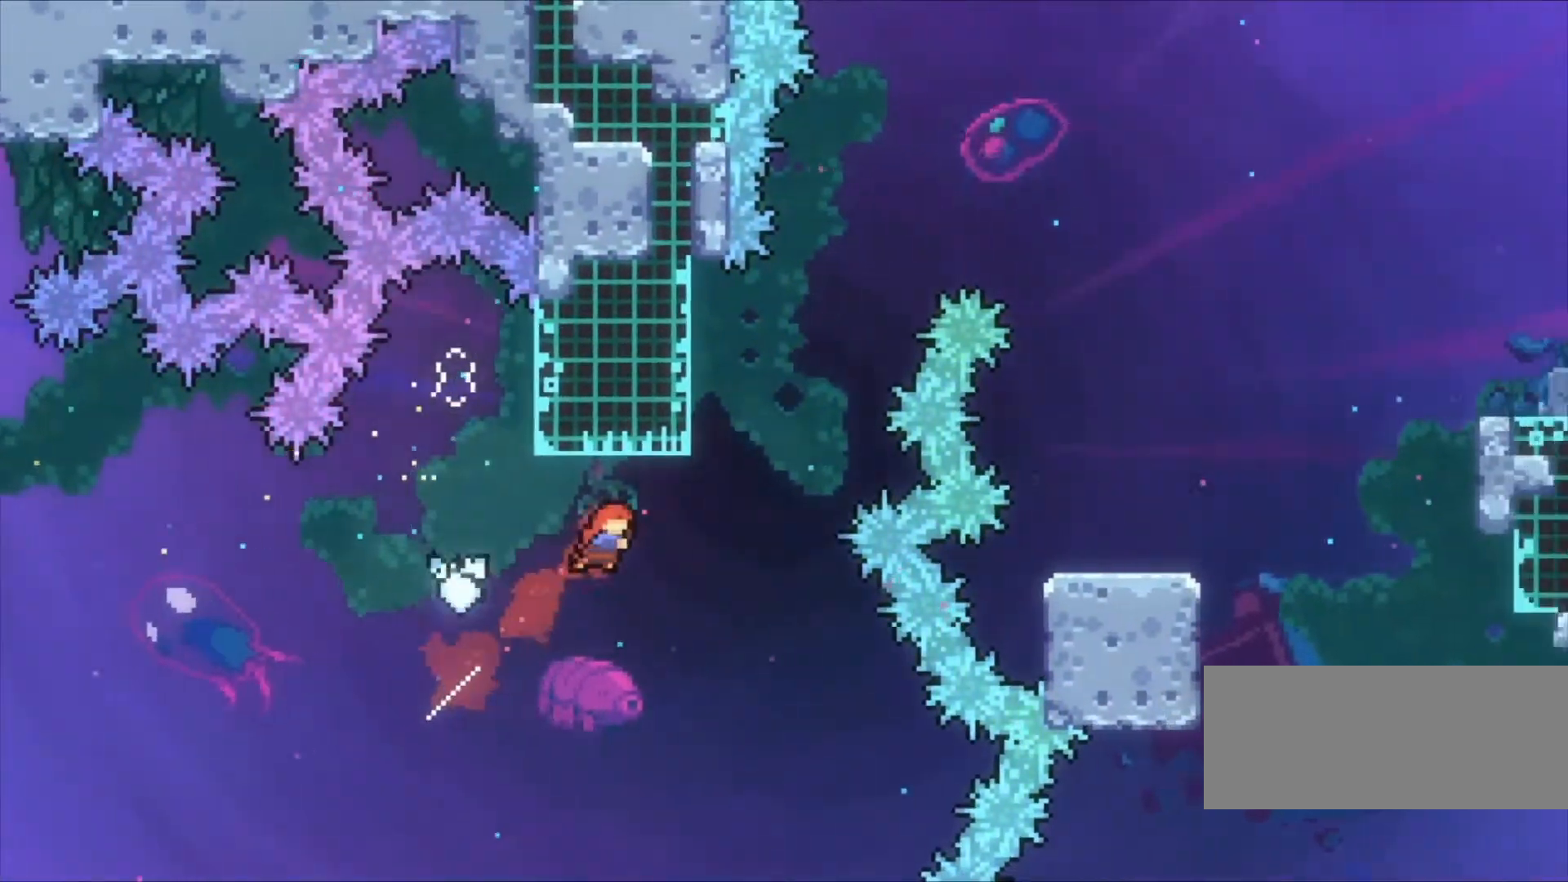
{"keys": ["c", "right", "z"], "events": [[200, "right", "up"], [267, "z", "down"], [300, "x", "down"], [400, "up", "up"], [400, "x", "up"], [500, "c", "down"], [500, "right", "down"]]}
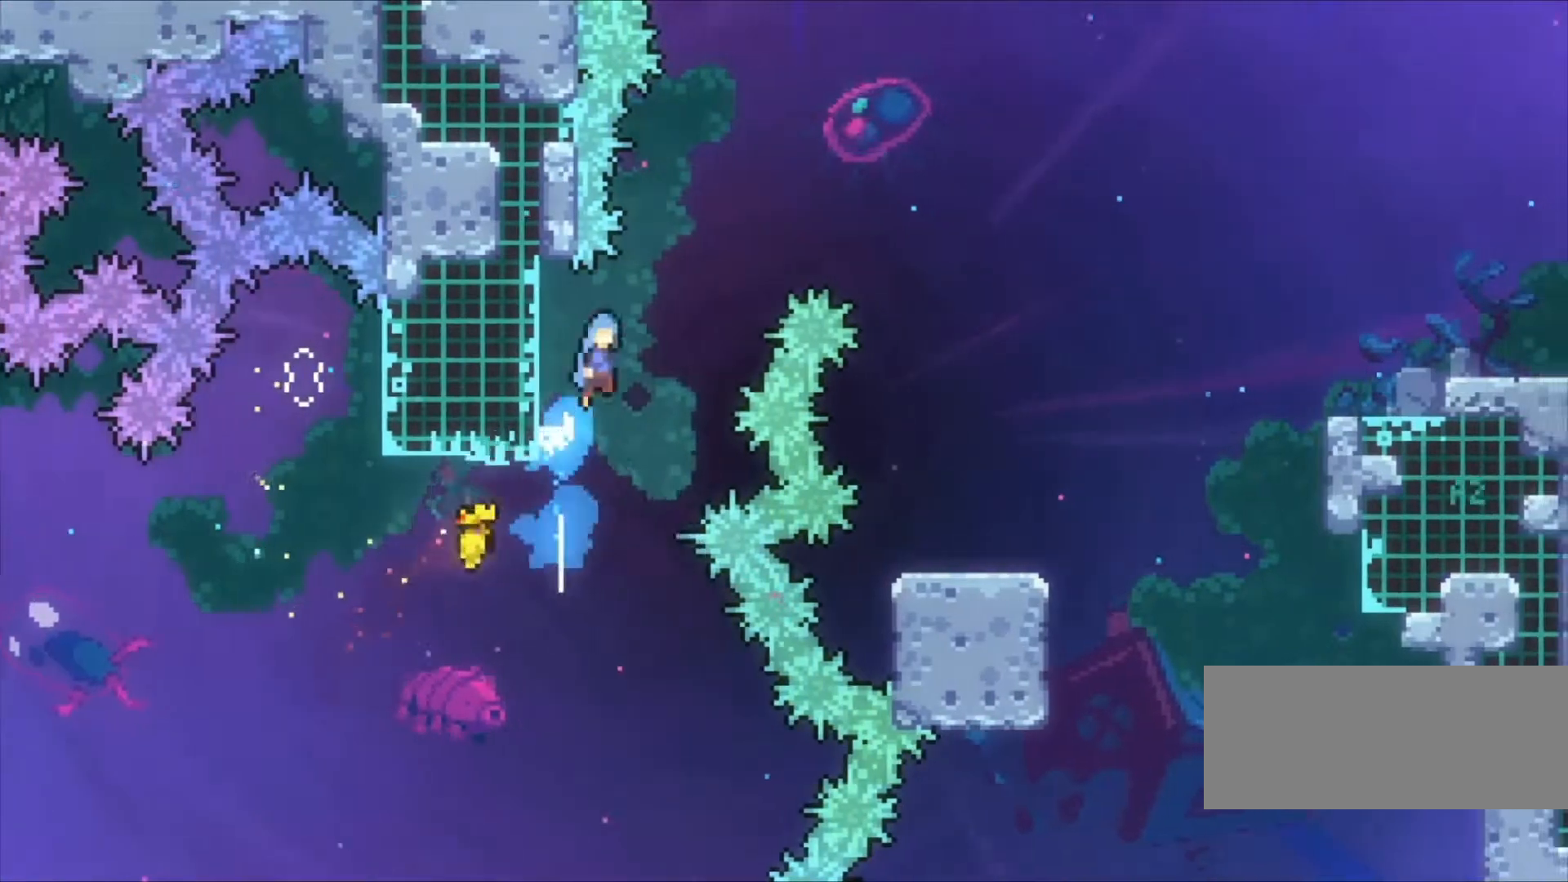
{"keys": ["c", "right", "z"], "events": []}
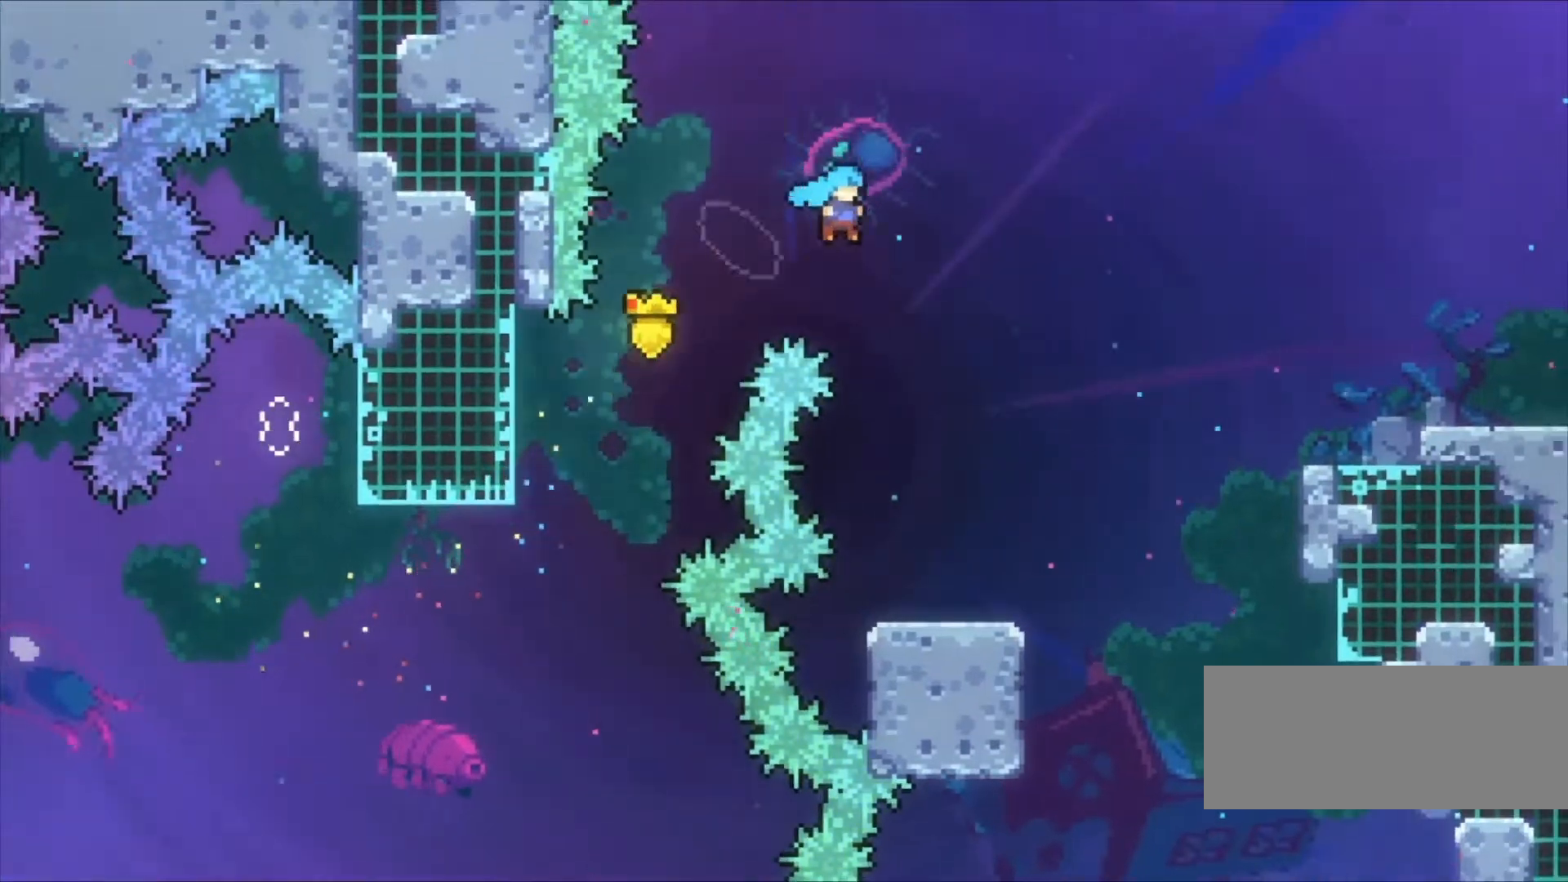
{"keys": ["z"], "events": [[33, "c", "up"], [100, "right", "up"]]}
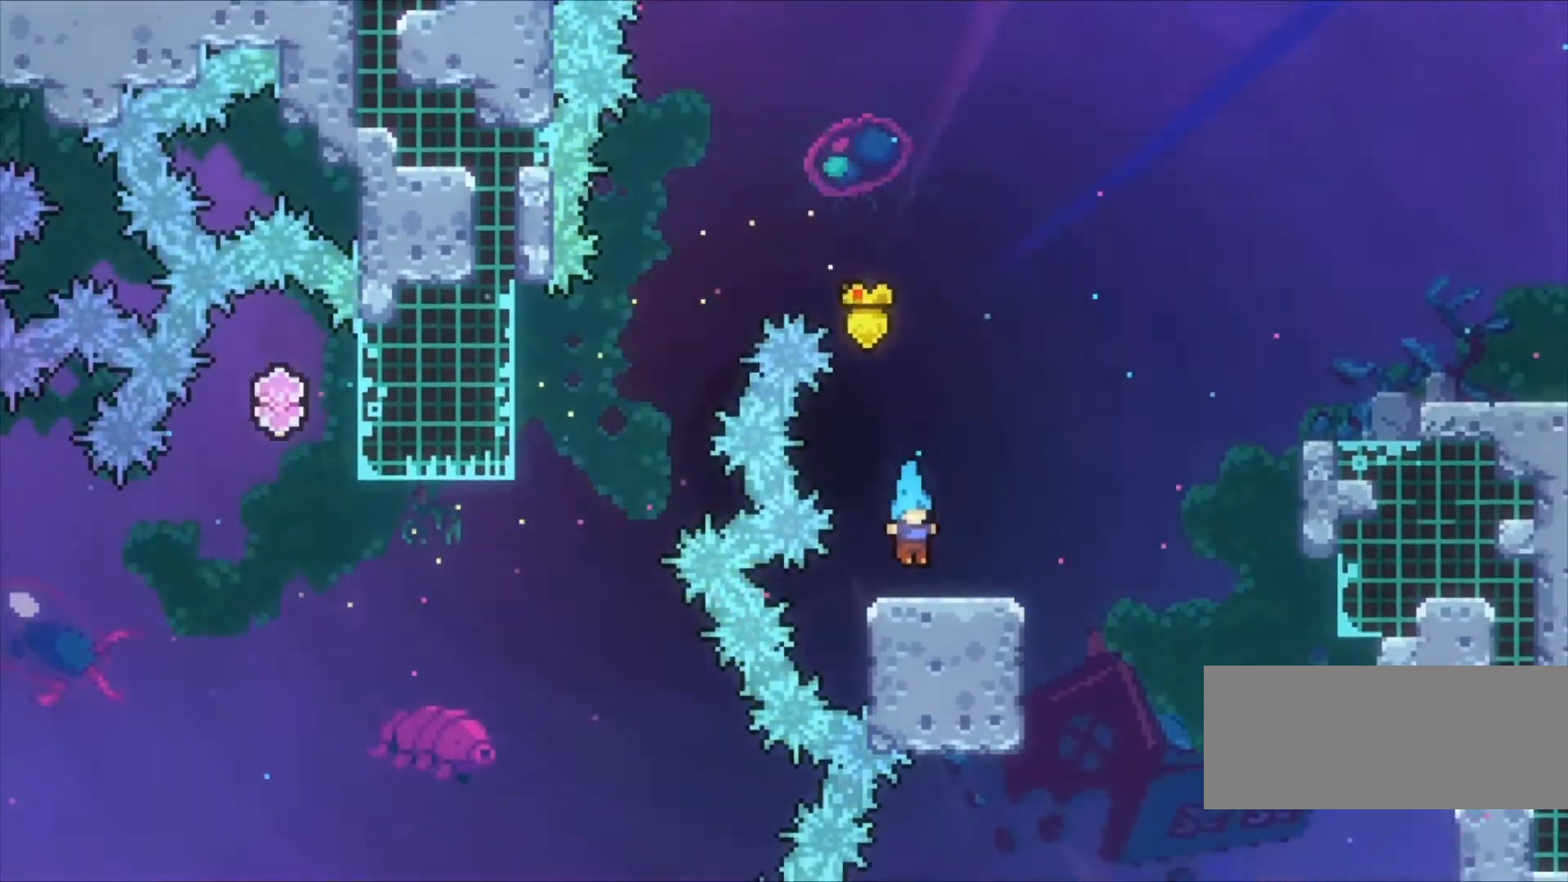
{"keys": ["c", "right", "space", "z"], "events": [[67, "right", "down"], [67, "x", "down"], [200, "c", "down"], [200, "x", "up"], [433, "space", "down"]]}
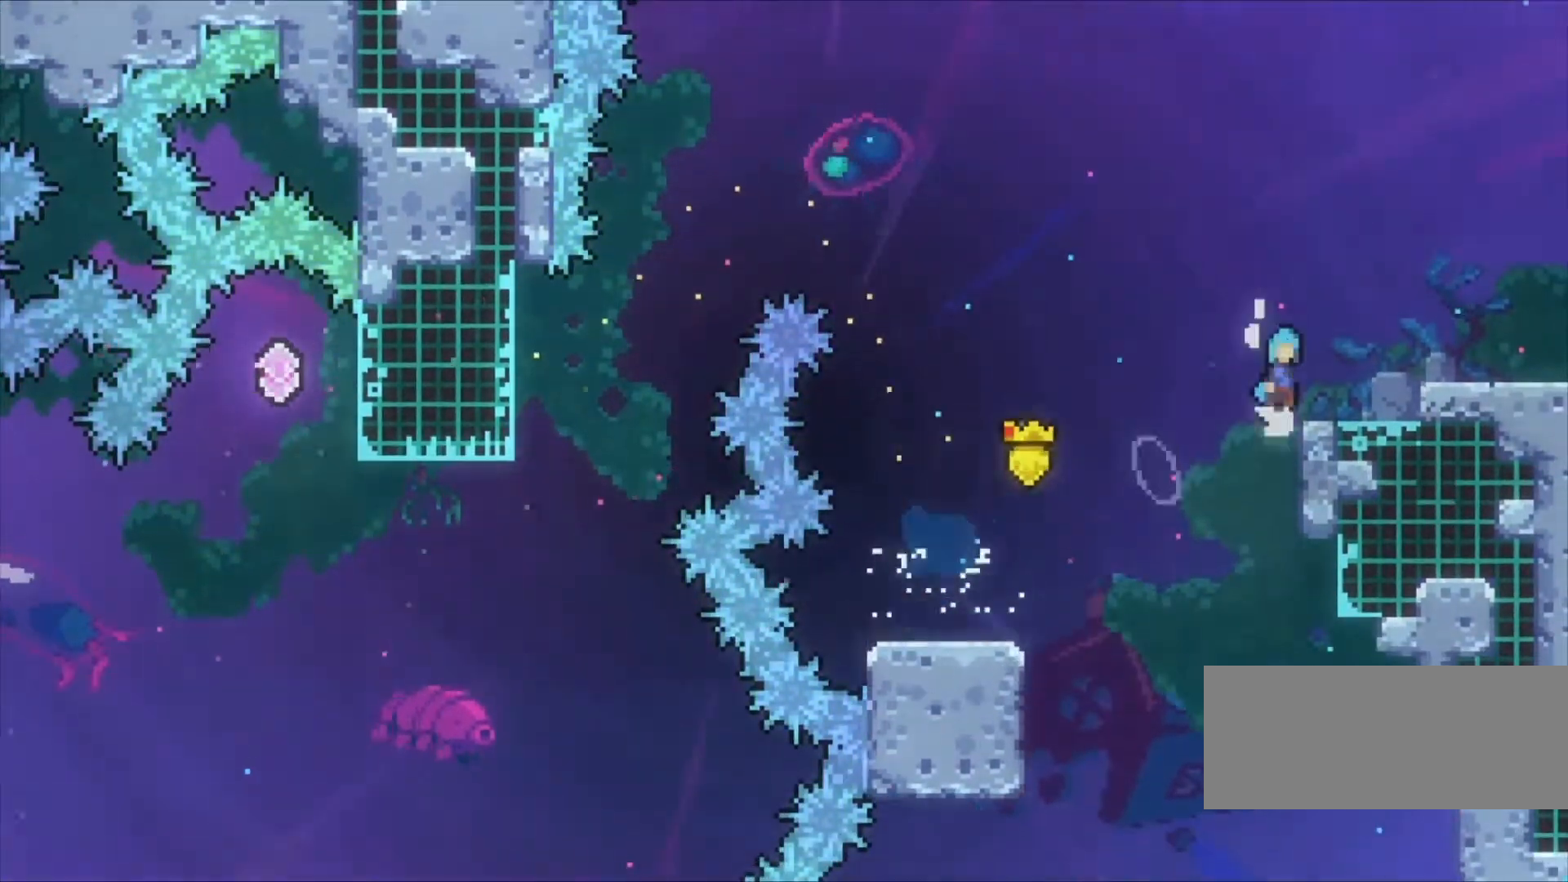
{"keys": ["right", "z"], "events": [[33, "c", "up"], [267, "space", "up"]]}
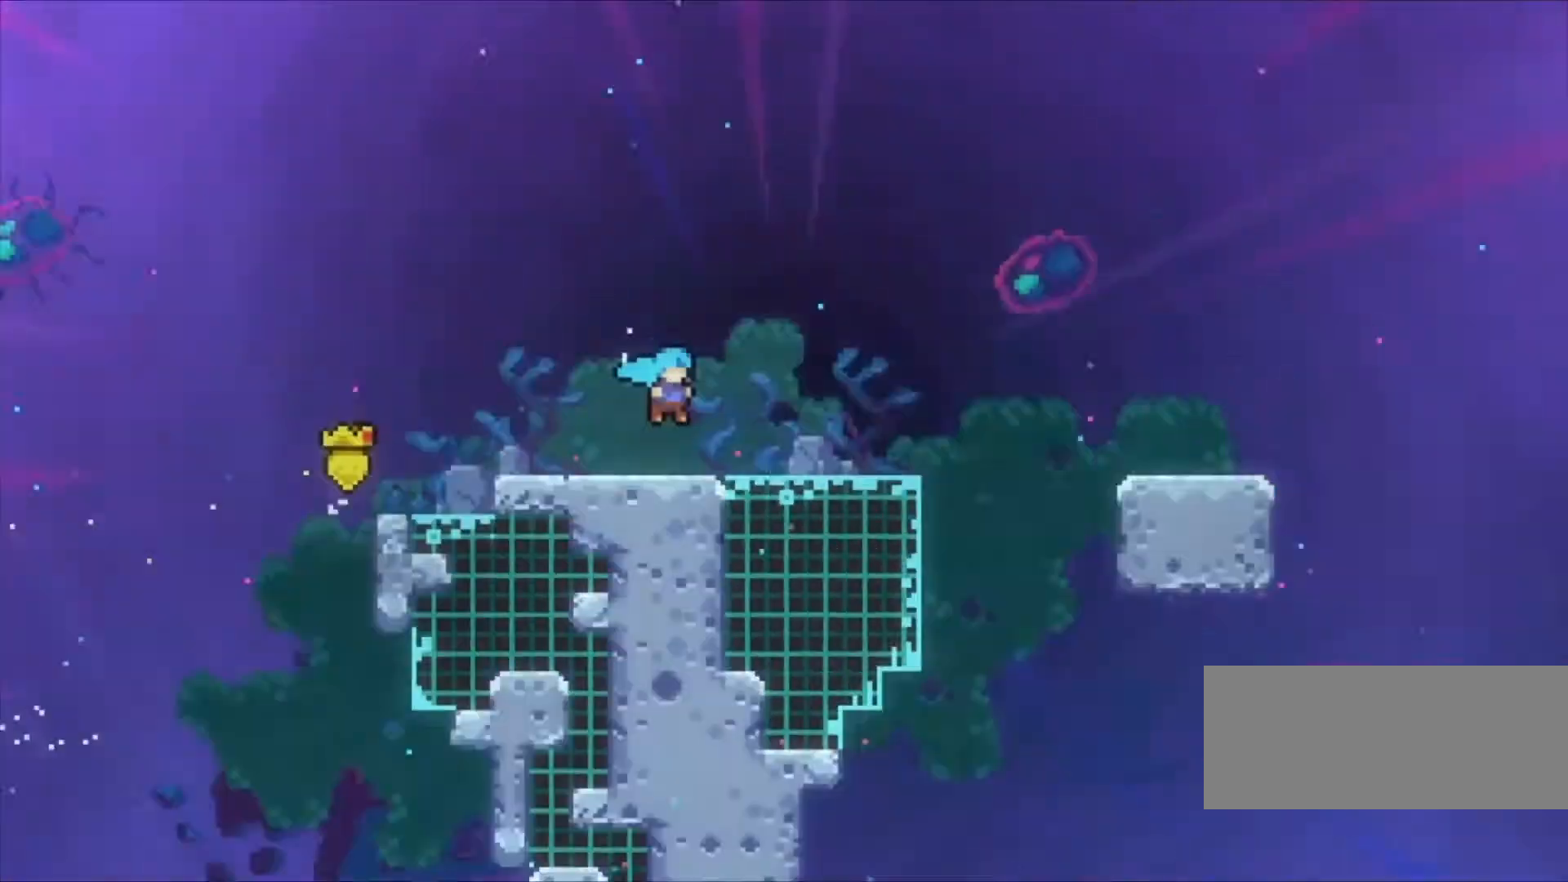
{"keys": ["right", "z"], "events": []}
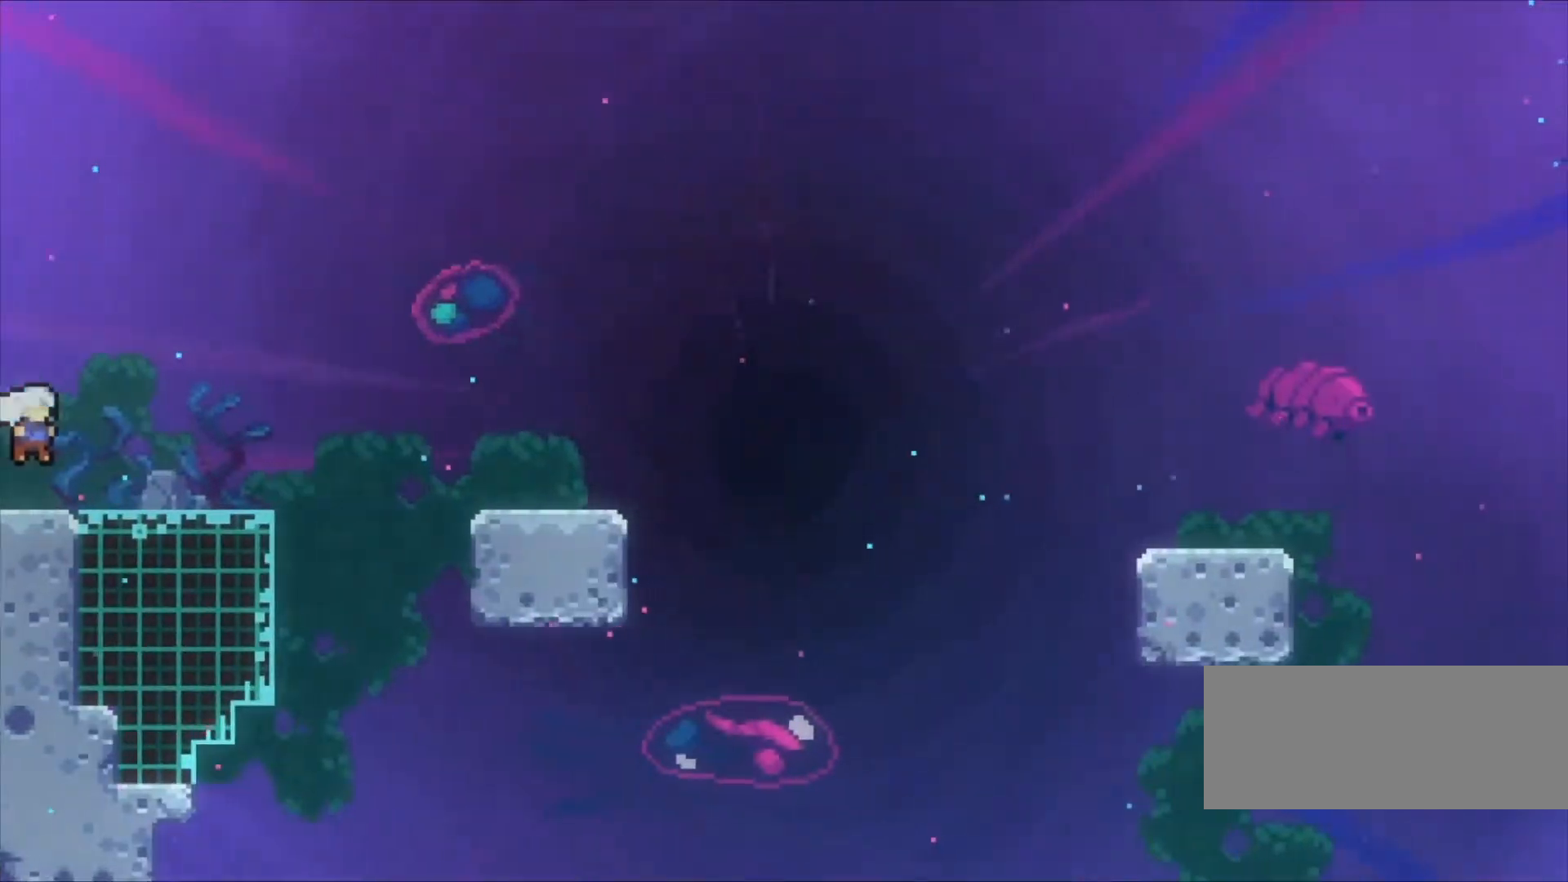
{"keys": ["down", "right", "x", "z"], "events": [[33, "down", "down"], [33, "x", "down"], [167, "x", "up"], [267, "c", "down"], [400, "c", "up"], [433, "x", "down"]]}
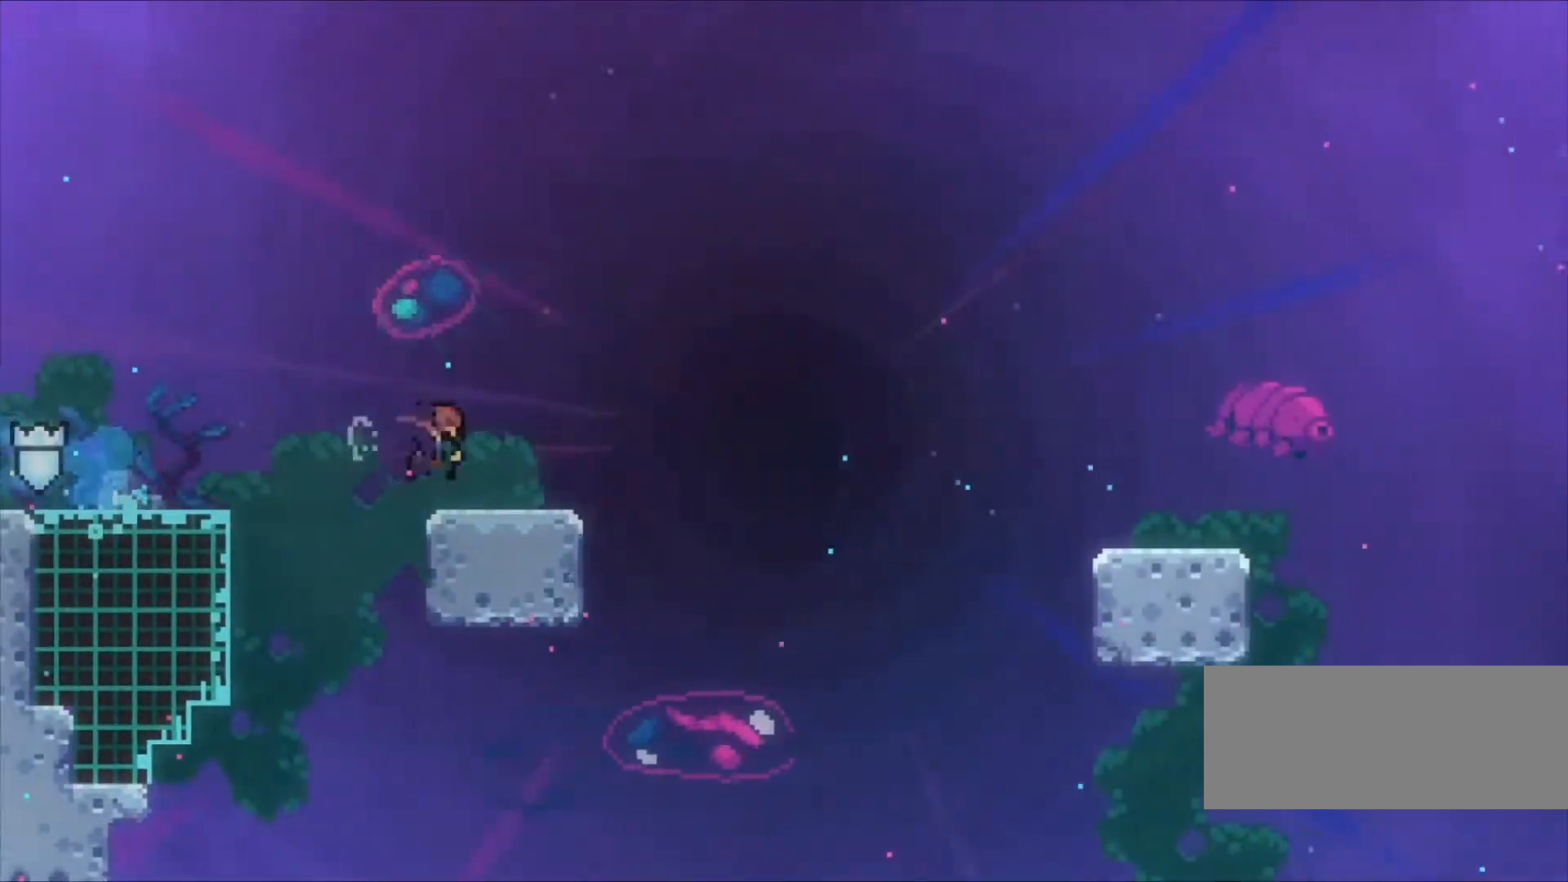
{"keys": ["down", "right", "x", "z"], "events": [[33, "x", "up"], [133, "c", "down"], [400, "c", "up"], [400, "x", "down"]]}
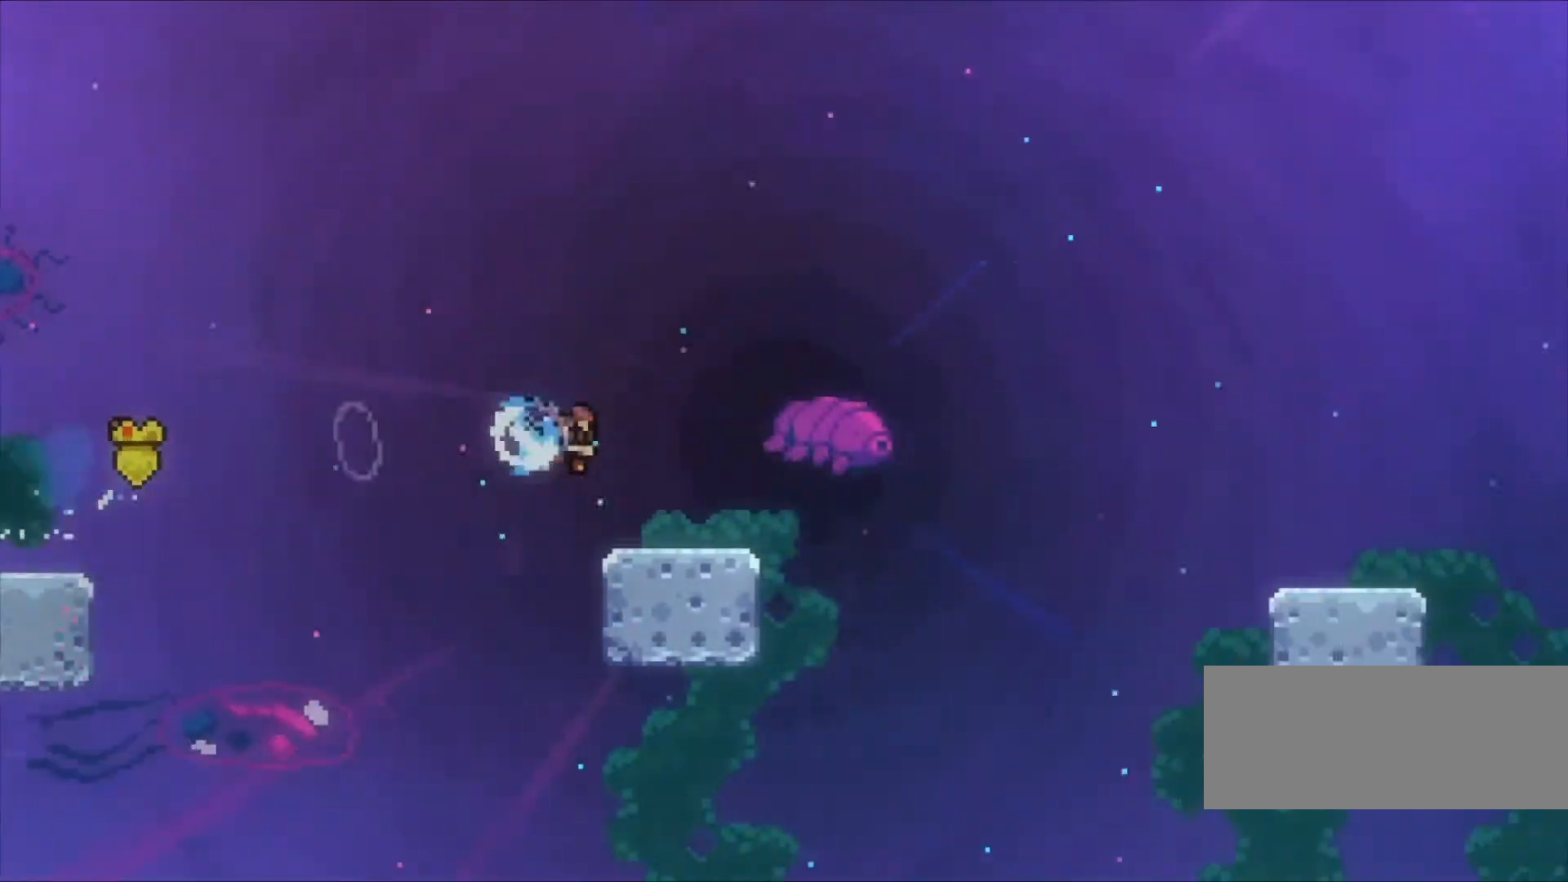
{"keys": ["down", "right", "x", "z"], "events": [[67, "x", "up"], [167, "c", "down"], [433, "c", "up"], [467, "x", "down"]]}
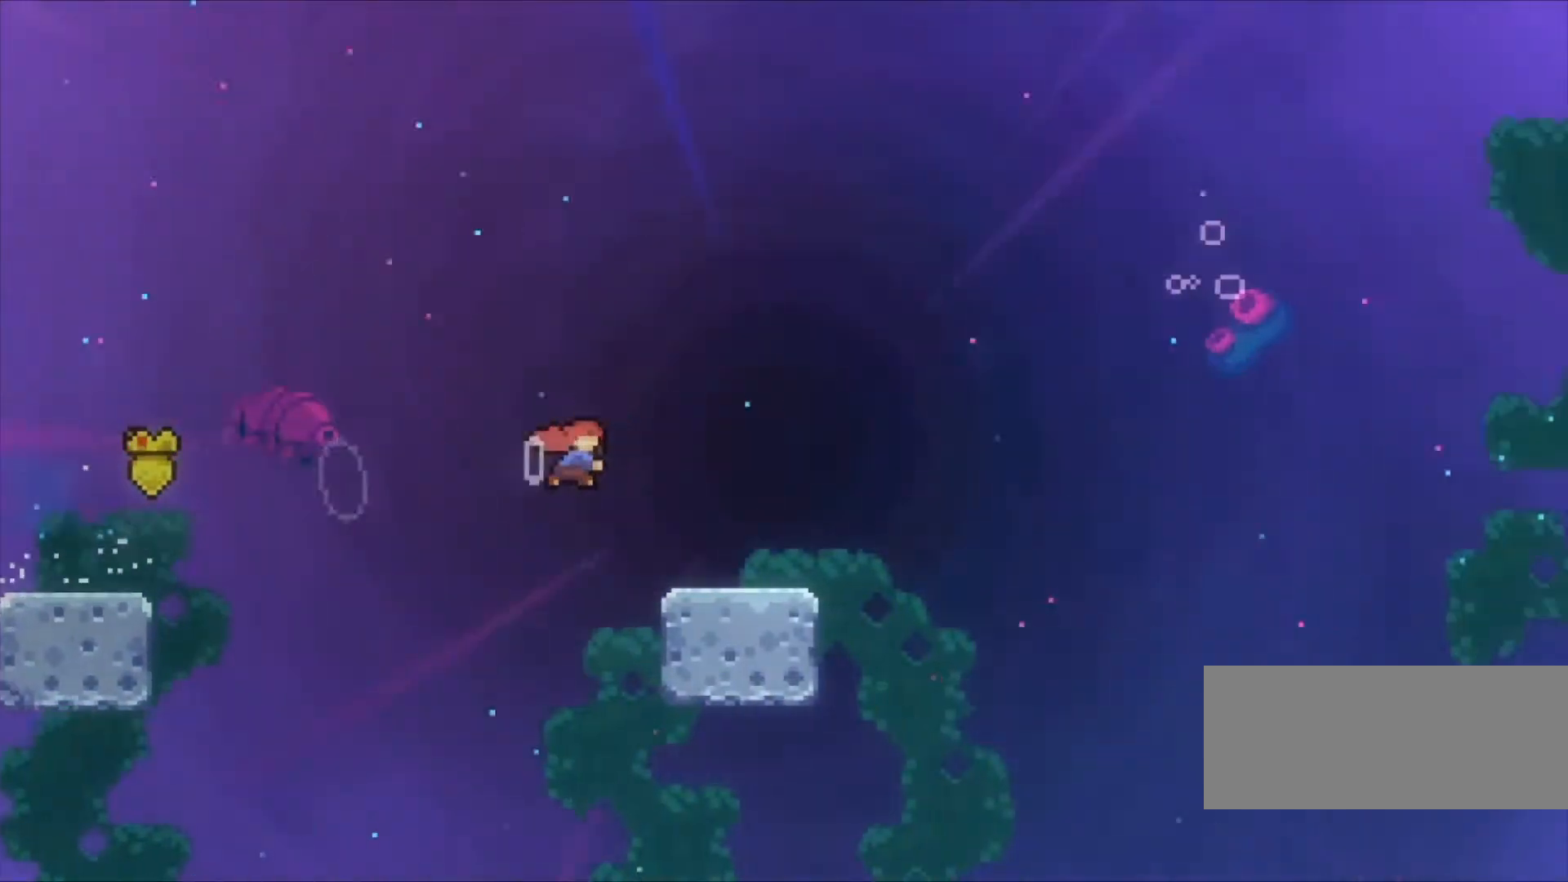
{"keys": ["c", "right", "z"], "events": [[133, "x", "up"], [167, "c", "down"], [300, "down", "up"]]}
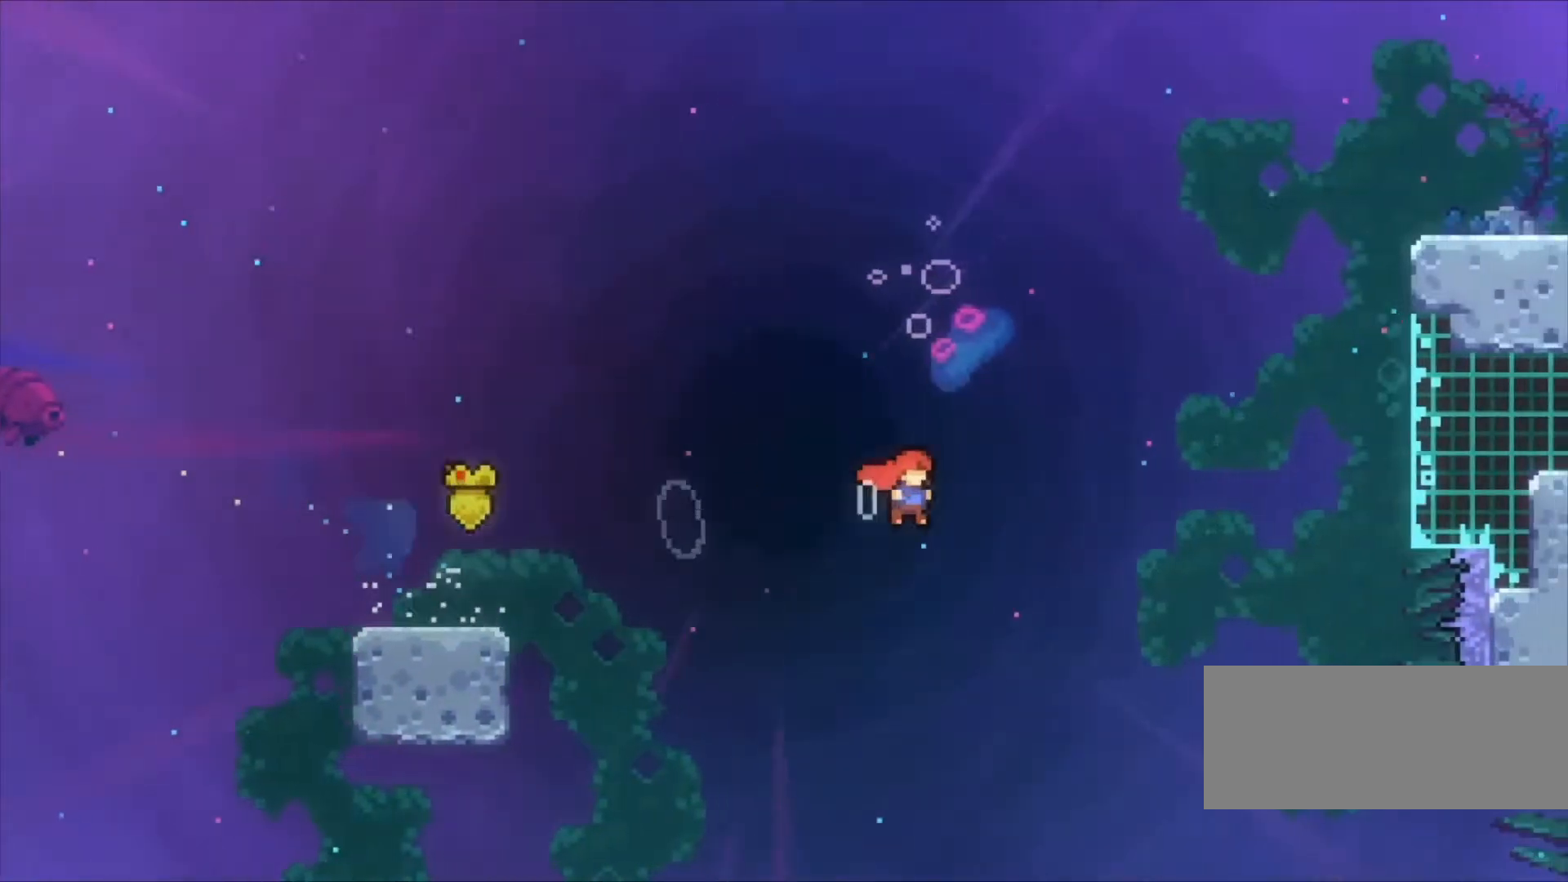
{"keys": ["right", "up", "x", "z"], "events": [[133, "up", "down"], [167, "c", "up"], [167, "x", "down"]]}
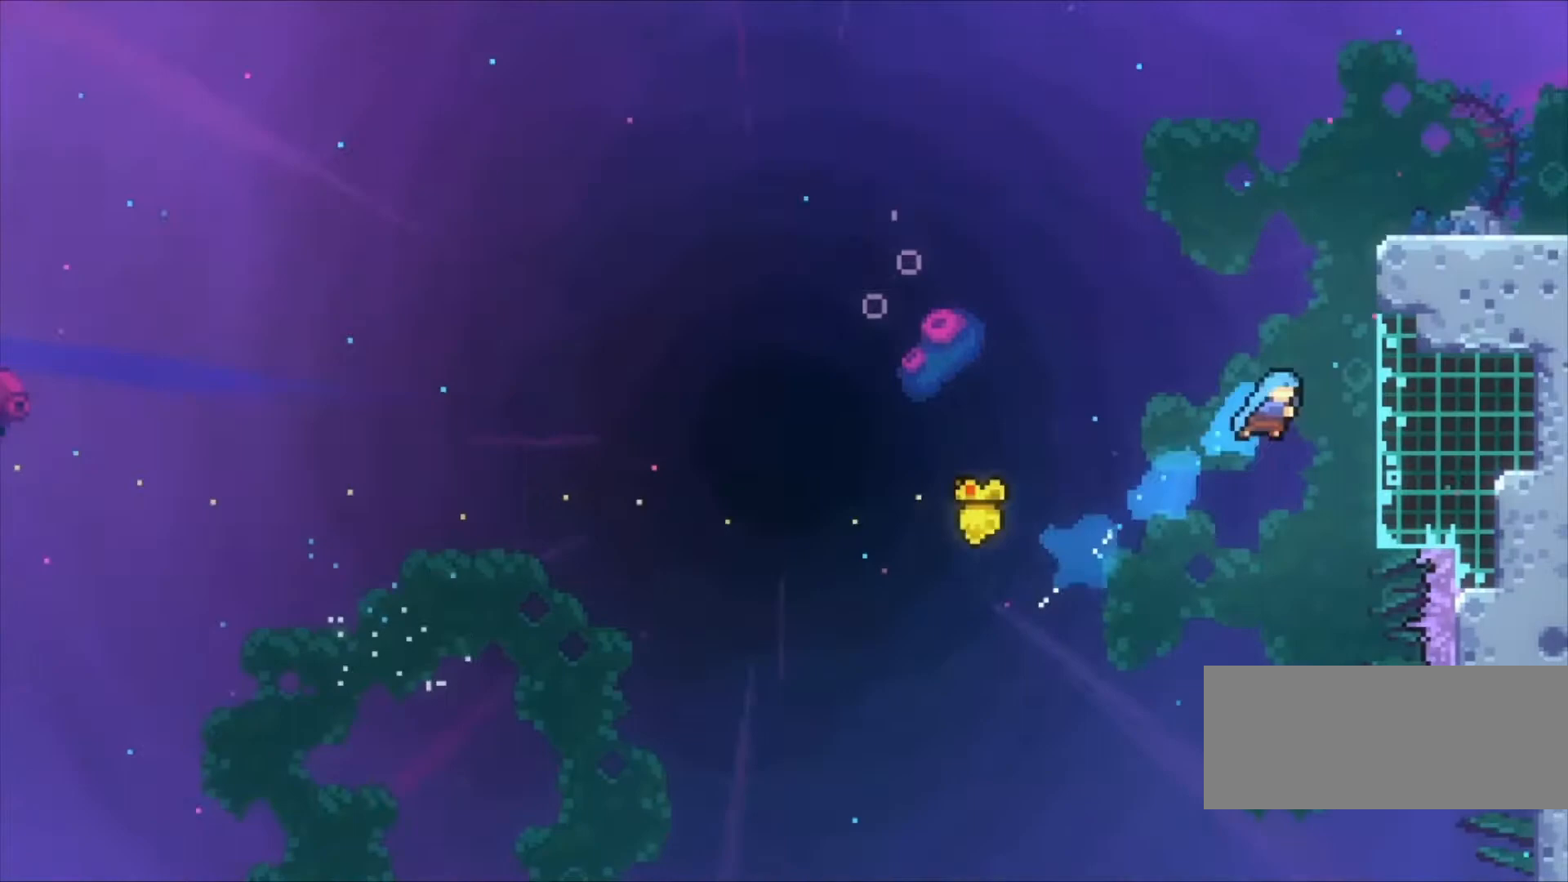
{"keys": ["c", "right", "up", "z"], "events": [[133, "x", "up"], [233, "c", "down"], [333, "c", "up"], [433, "c", "down"]]}
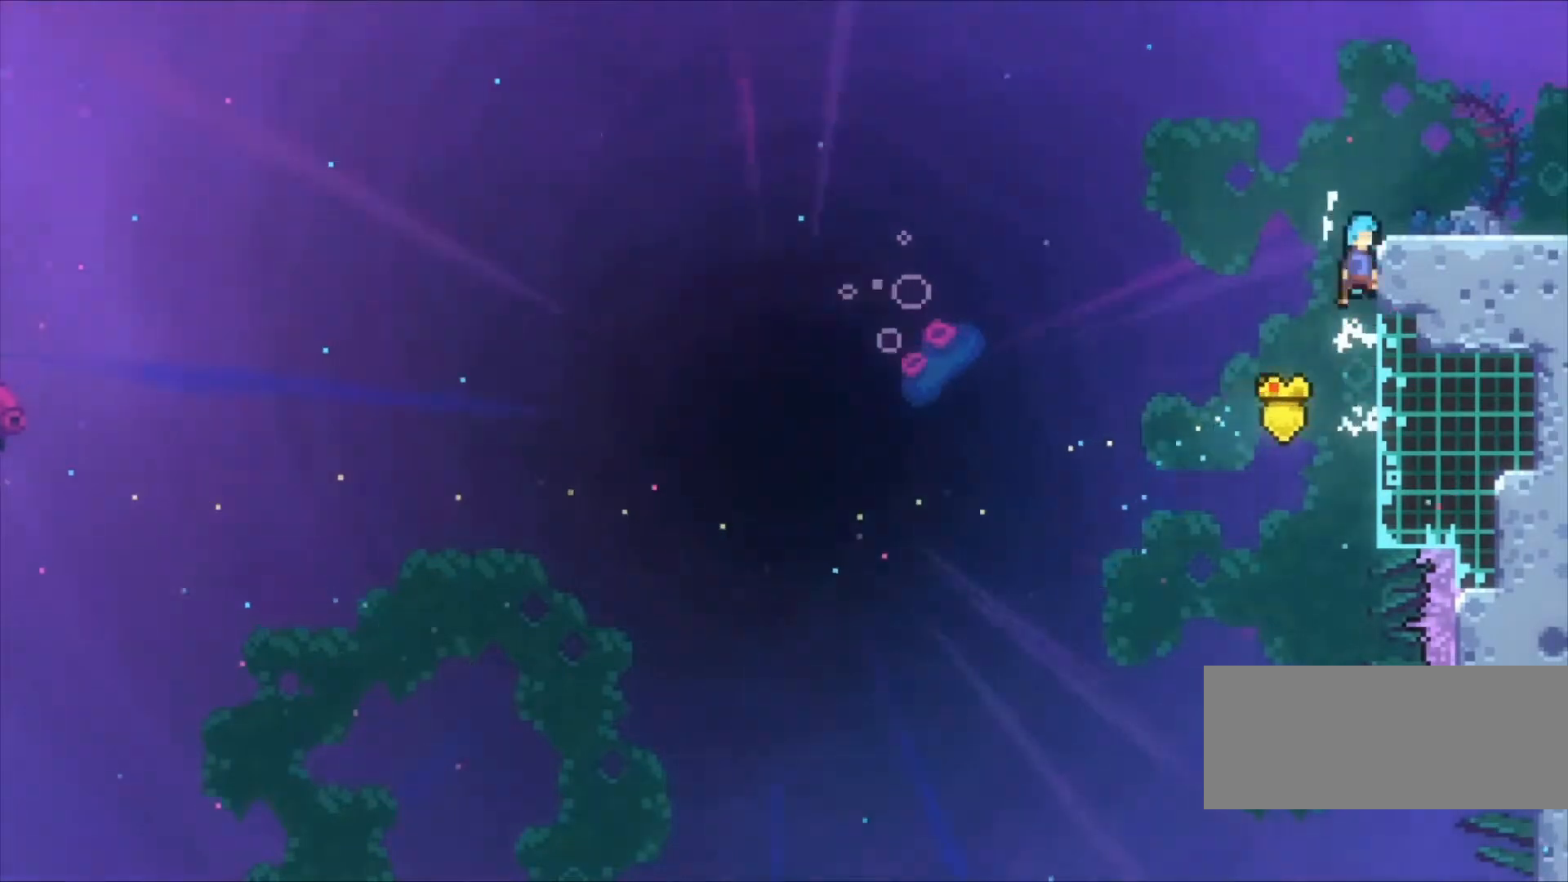
{"keys": ["z"], "events": [[33, "c", "up"], [67, "c", "down"], [200, "c", "up"], [267, "right", "up"], [267, "up", "up"]]}
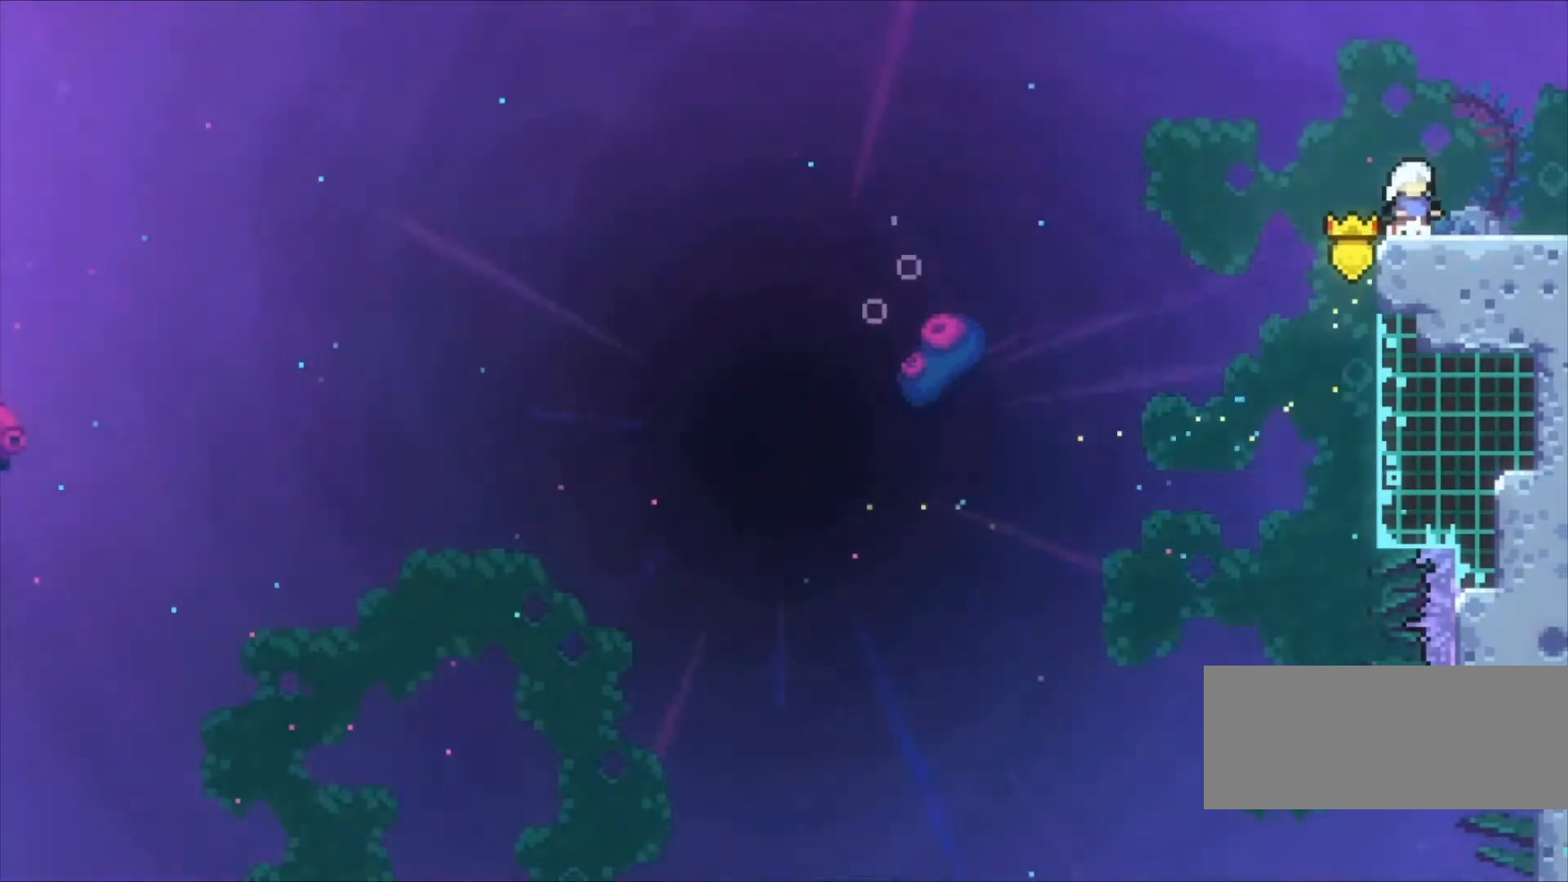
{"keys": ["right", "z"], "events": [[33, "right", "down"], [33, "x", "down"], [167, "x", "up"]]}
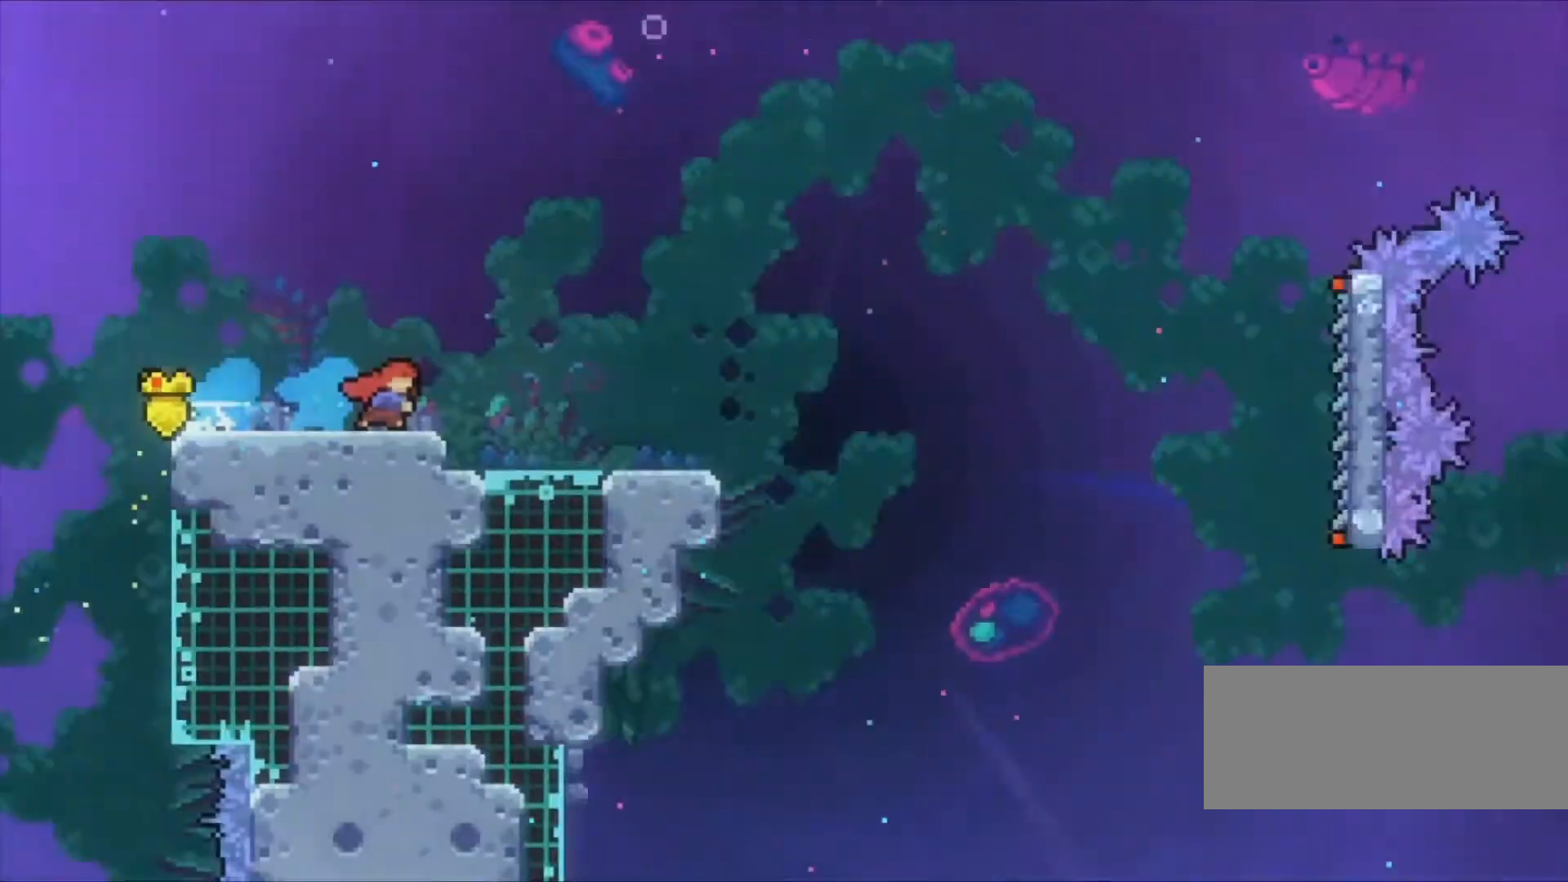
{"keys": ["right", "z"], "events": []}
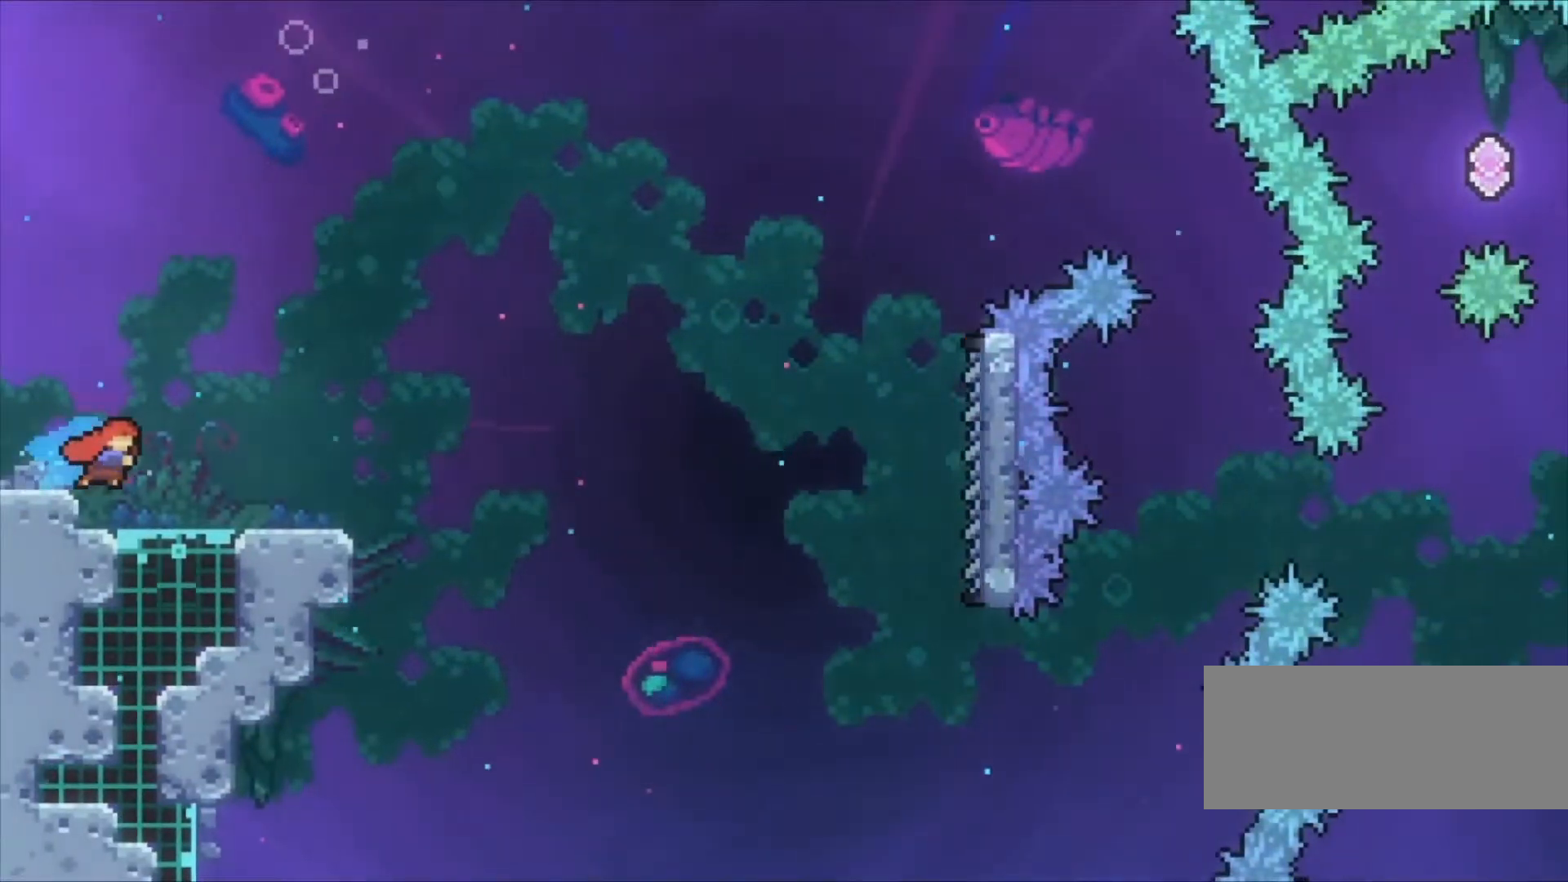
{"keys": ["c", "right", "z"], "events": [[33, "down", "down"], [67, "x", "down"], [167, "x", "up"], [267, "c", "down"], [267, "down", "up"]]}
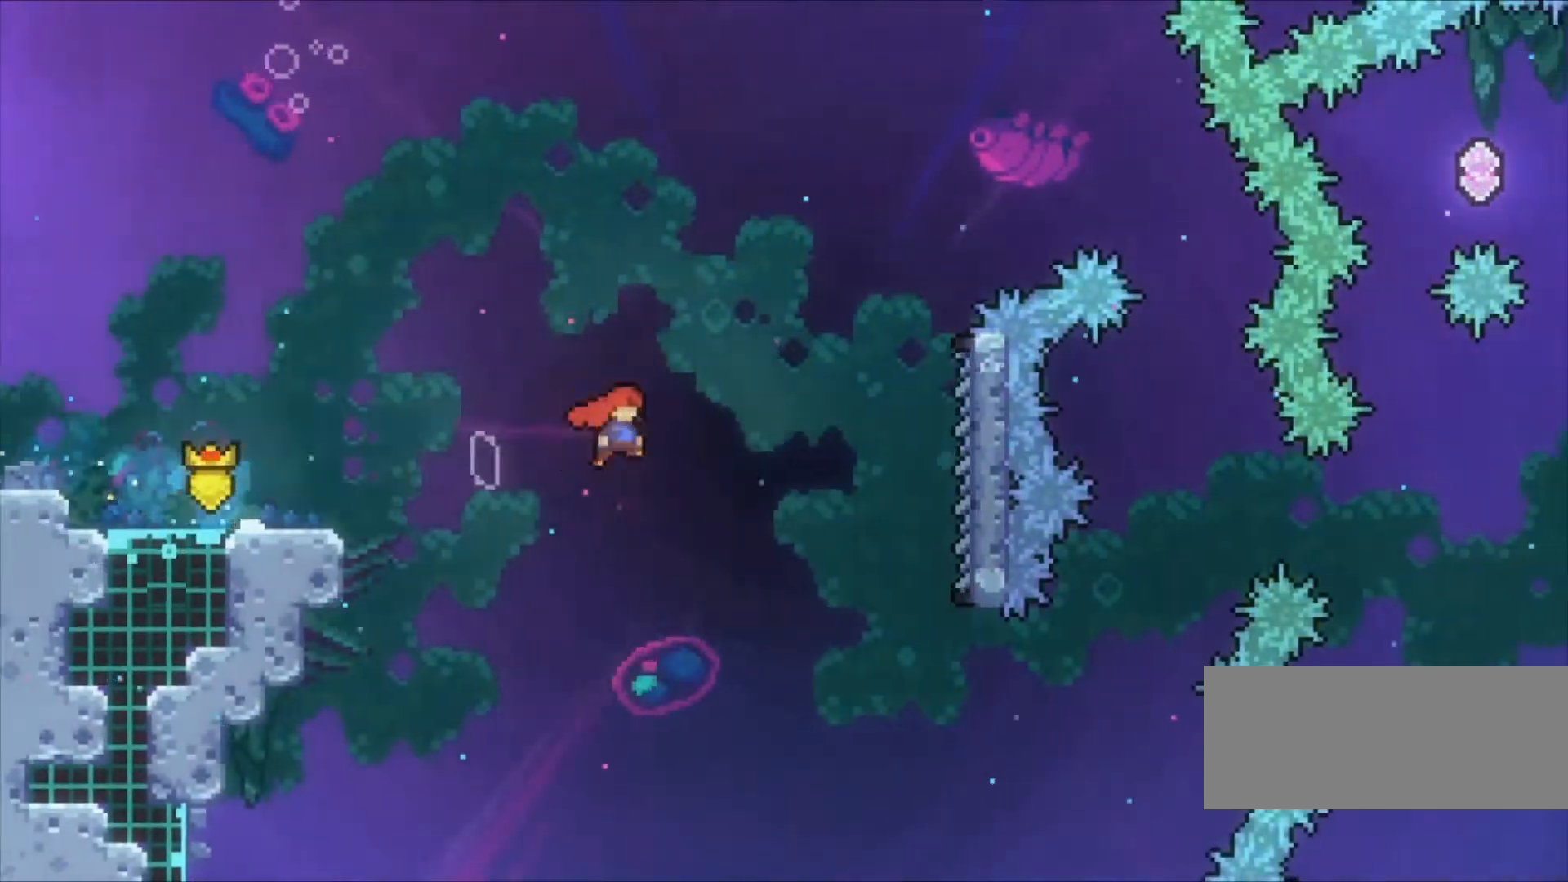
{"keys": ["right", "z"], "events": [[433, "c", "up"]]}